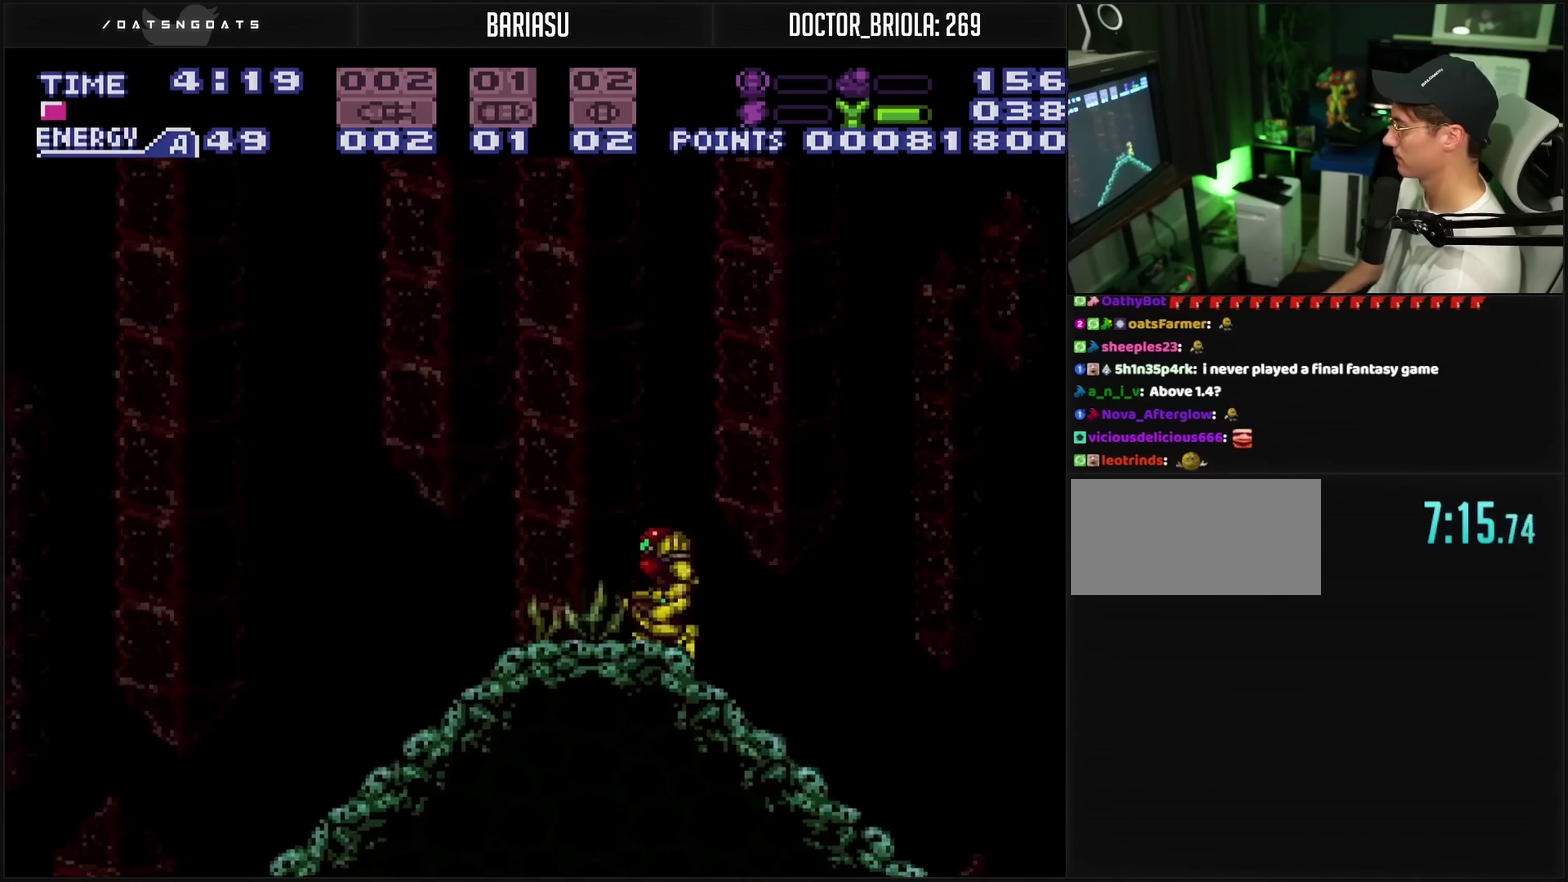
Gameplay with a controller (PlayStation layout); each line is a JSON object with the inputs held at the frame after it. "events" lists button and stick changes between this image and that frame as [ms after this image, input, new state], when the widget could be followed in between. Not read: L2 L3 R2 R3.
{"buttons": ["DPAD_LEFT"], "events": [[350, "CIRCLE", "down"], [400, "CIRCLE", "up"]]}
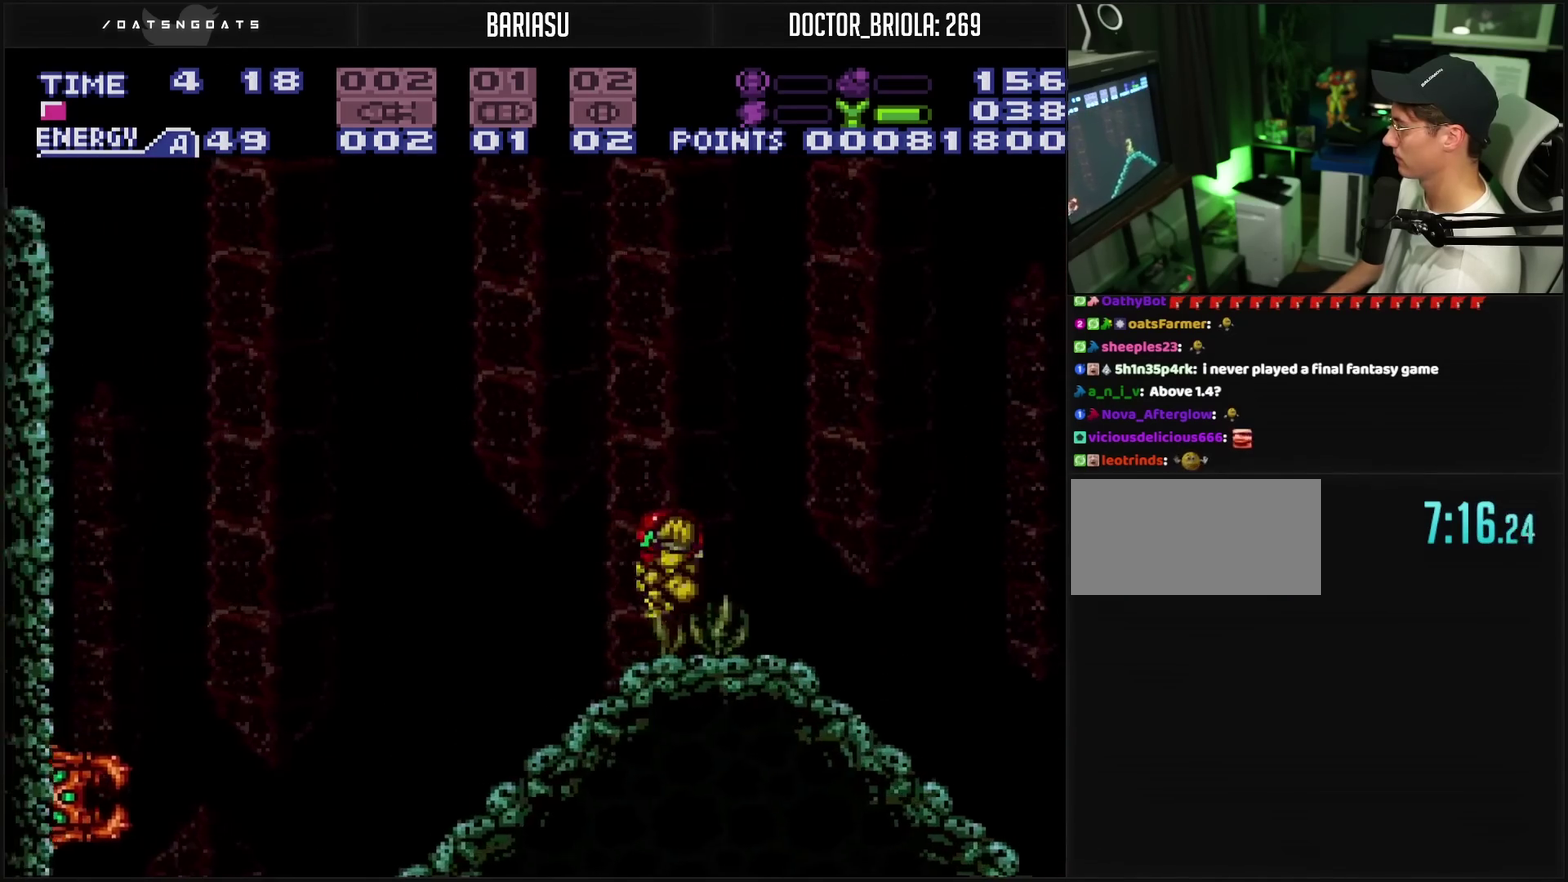
{"buttons": ["L1", "DPAD_LEFT"], "events": [[50, "L1", "down"], [83, "TRIANGLE", "down"], [133, "TRIANGLE", "up"], [233, "TRIANGLE", "down"], [367, "TRIANGLE", "up"], [417, "TRIANGLE", "down"], [467, "TRIANGLE", "up"]]}
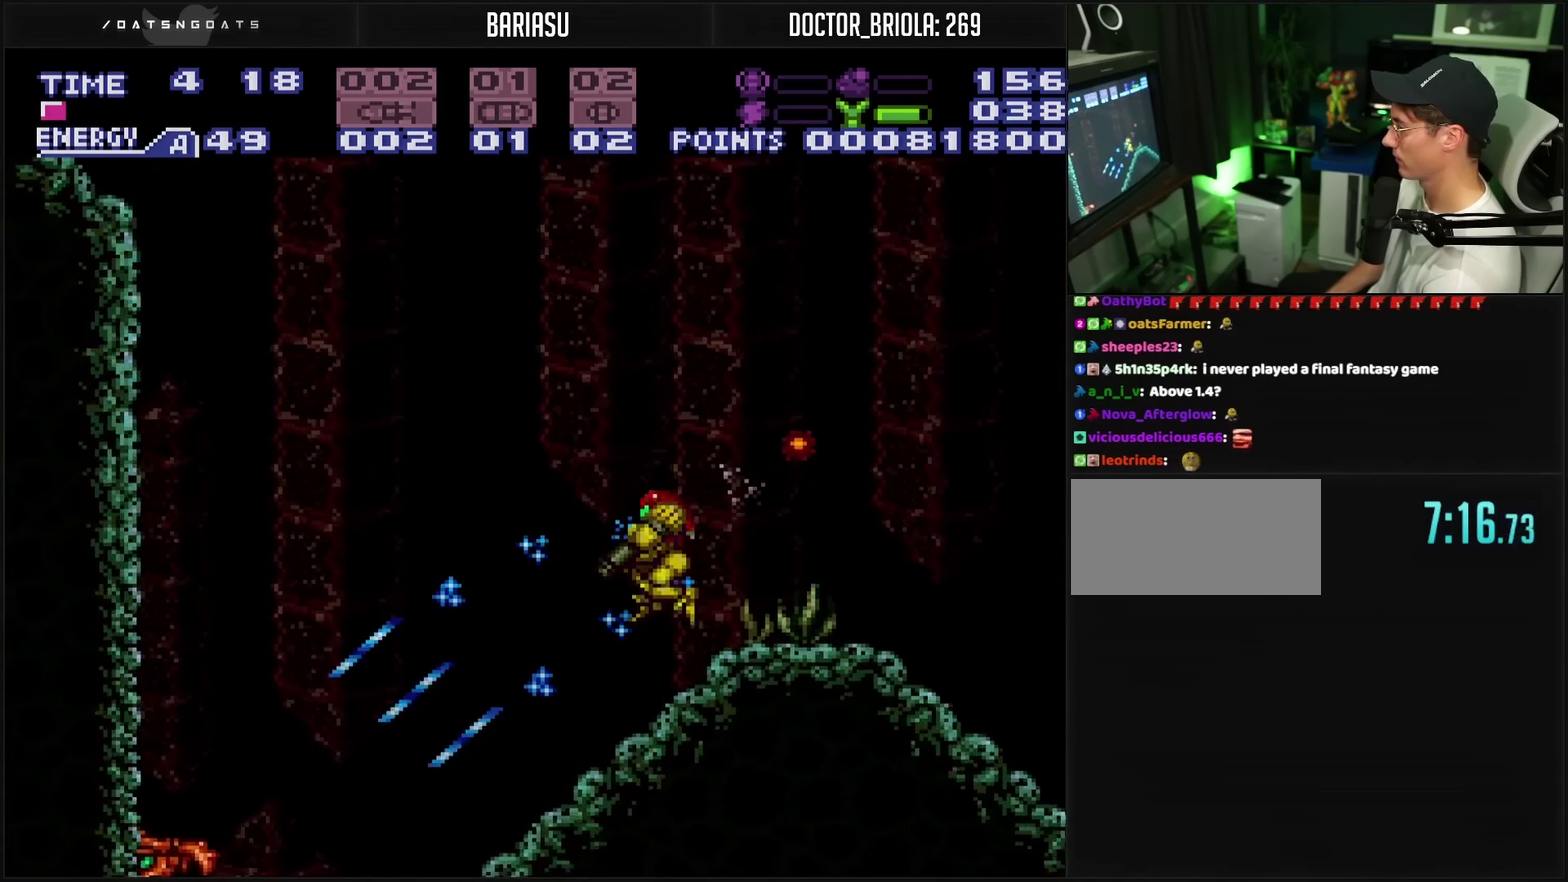
{"buttons": ["TRIANGLE", "L1", "DPAD_LEFT"], "events": [[267, "TRIANGLE", "down"], [433, "TRIANGLE", "up"], [500, "TRIANGLE", "down"]]}
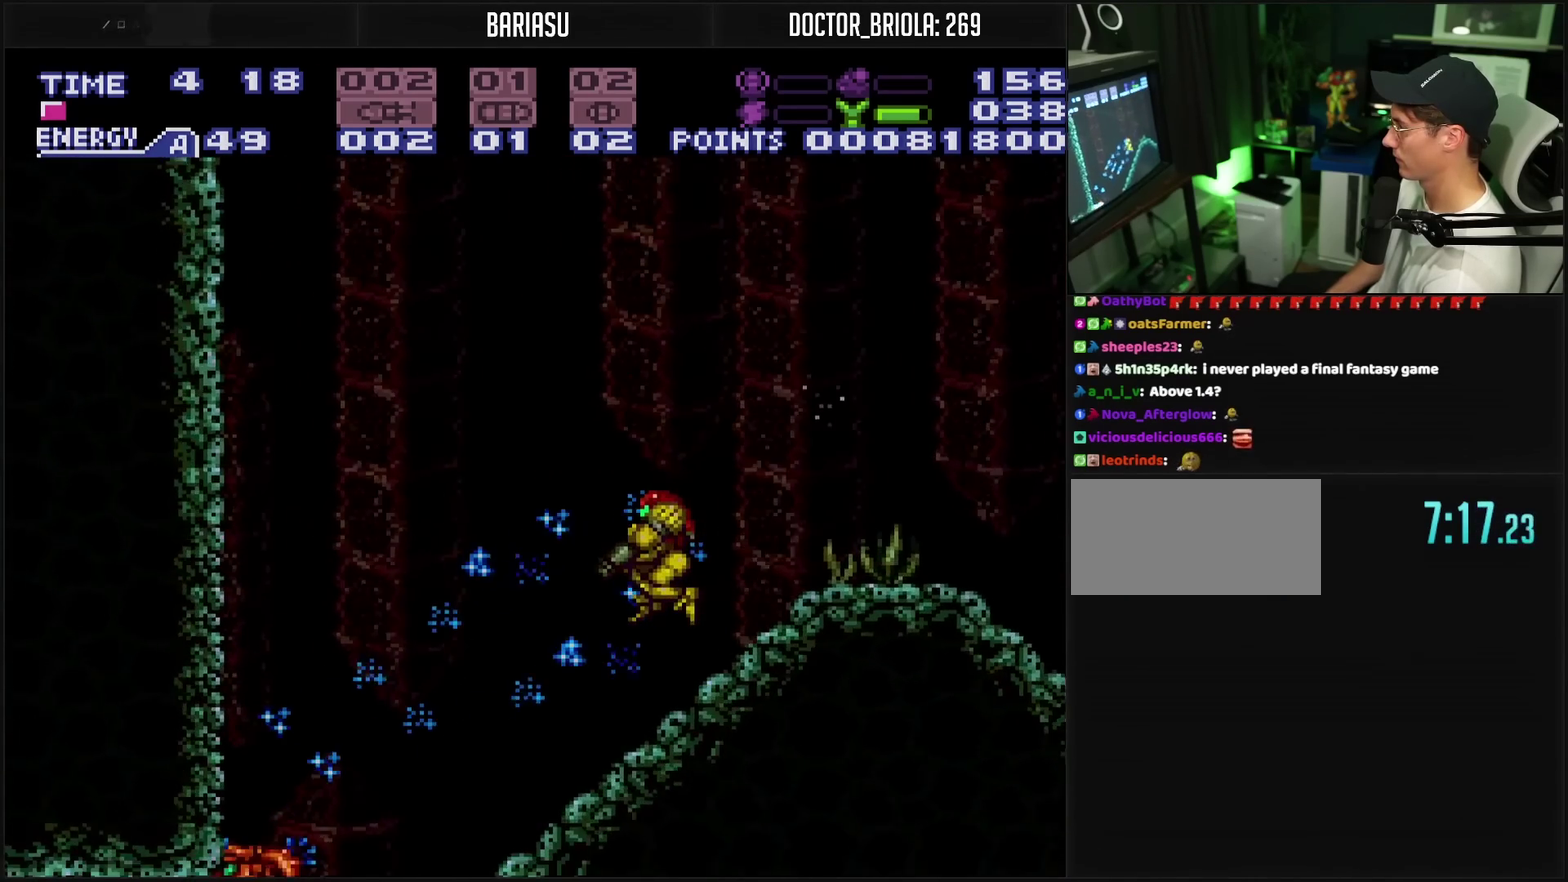
{"buttons": ["TRIANGLE", "L1", "DPAD_LEFT"], "events": [[33, "DPAD_LEFT", "up"], [50, "TRIANGLE", "up"], [133, "DPAD_LEFT", "down"], [217, "TRIANGLE", "down"], [250, "DPAD_LEFT", "up"], [283, "TRIANGLE", "up"], [300, "DPAD_LEFT", "down"], [400, "DPAD_LEFT", "up"], [450, "DPAD_LEFT", "down"], [467, "TRIANGLE", "down"]]}
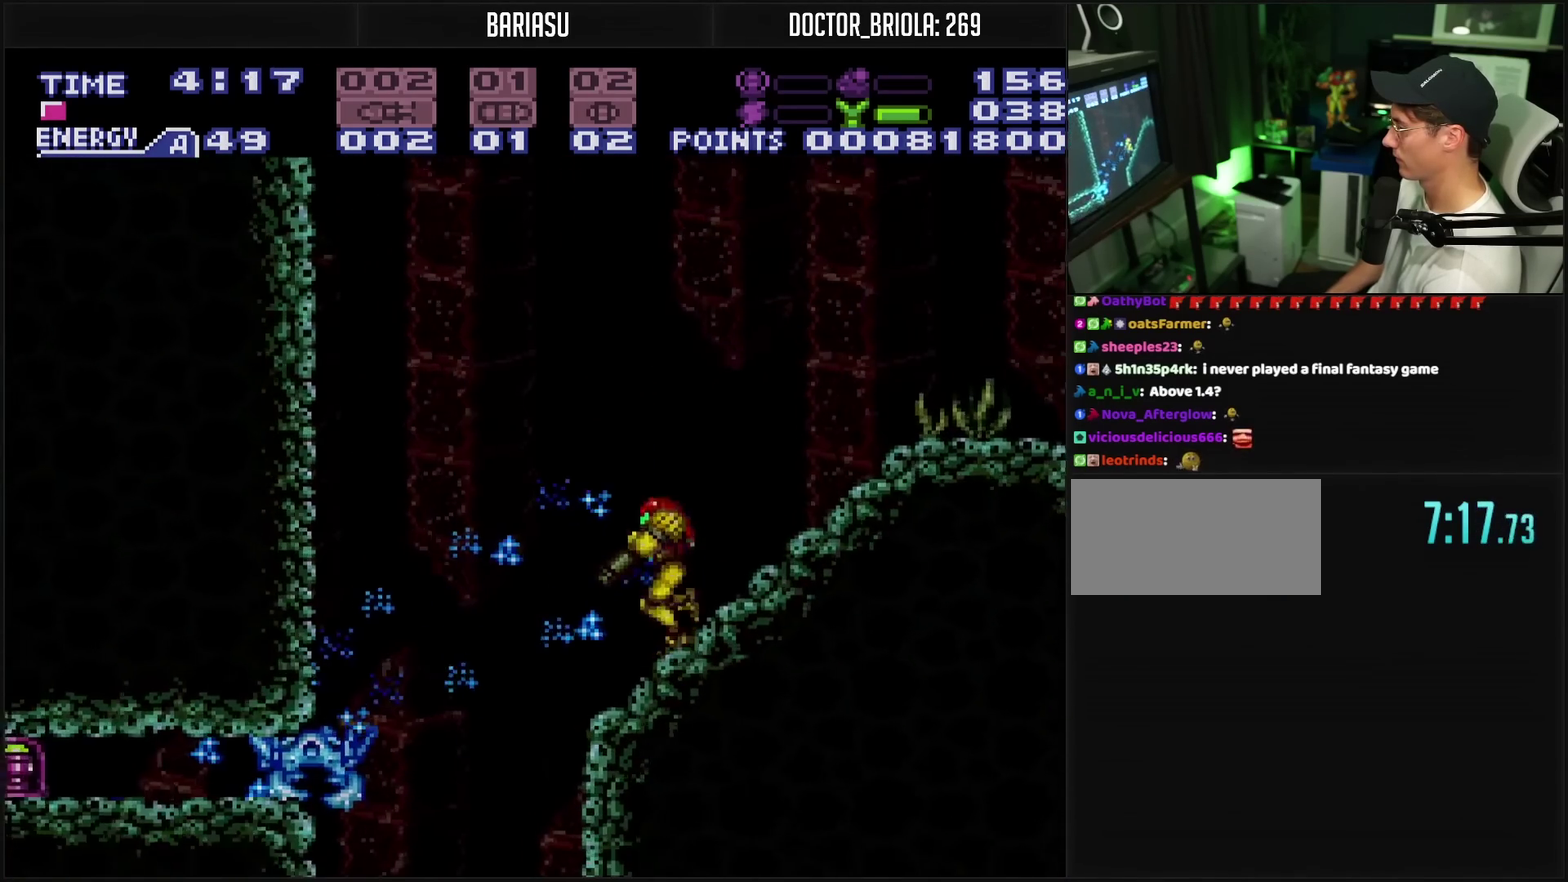
{"buttons": ["CIRCLE", "DPAD_LEFT"], "events": [[17, "DPAD_LEFT", "up"], [167, "DPAD_LEFT", "down"], [167, "TRIANGLE", "up"], [217, "L1", "up"], [233, "CIRCLE", "down"]]}
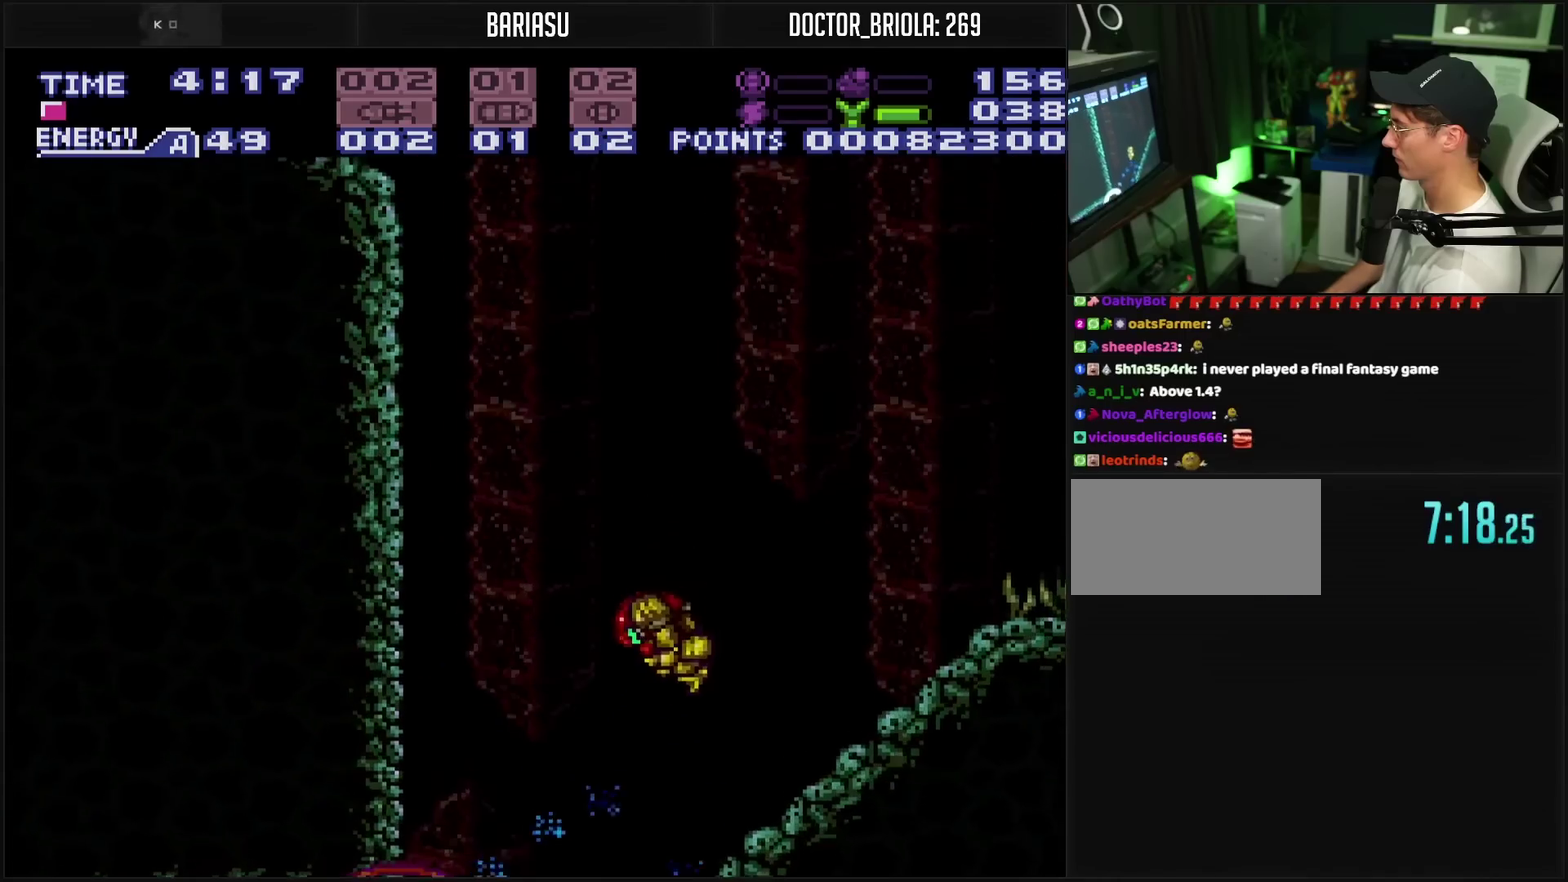
{"buttons": ["CROSS", "DPAD_LEFT"], "events": [[217, "CIRCLE", "up"], [250, "CROSS", "down"]]}
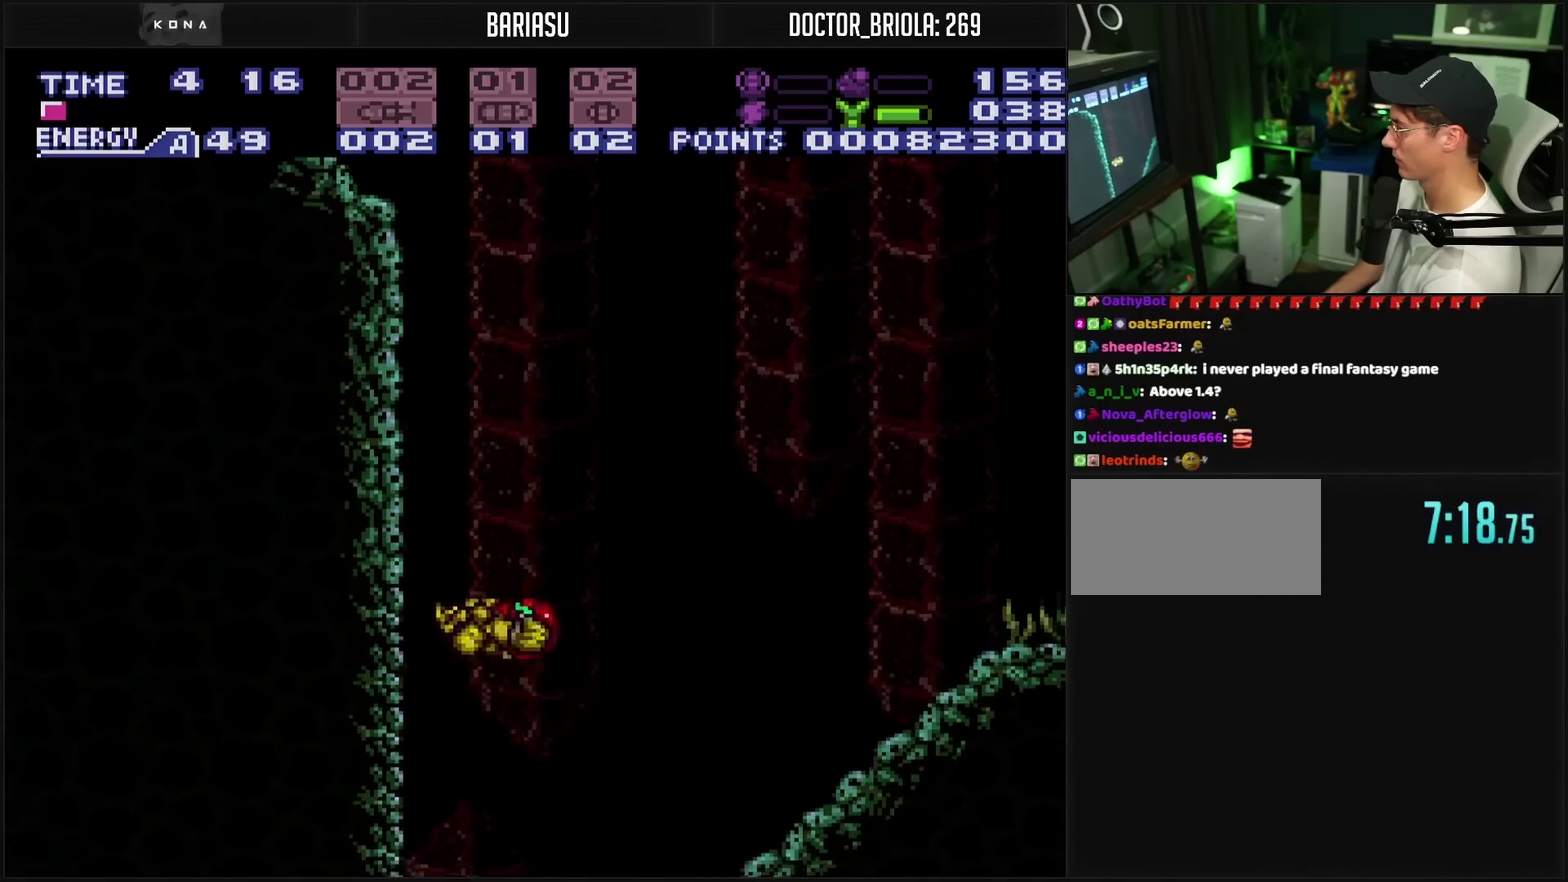
{"buttons": ["CROSS"], "events": [[250, "DPAD_LEFT", "up"], [267, "DPAD_DOWN", "down"], [333, "DPAD_DOWN", "up"]]}
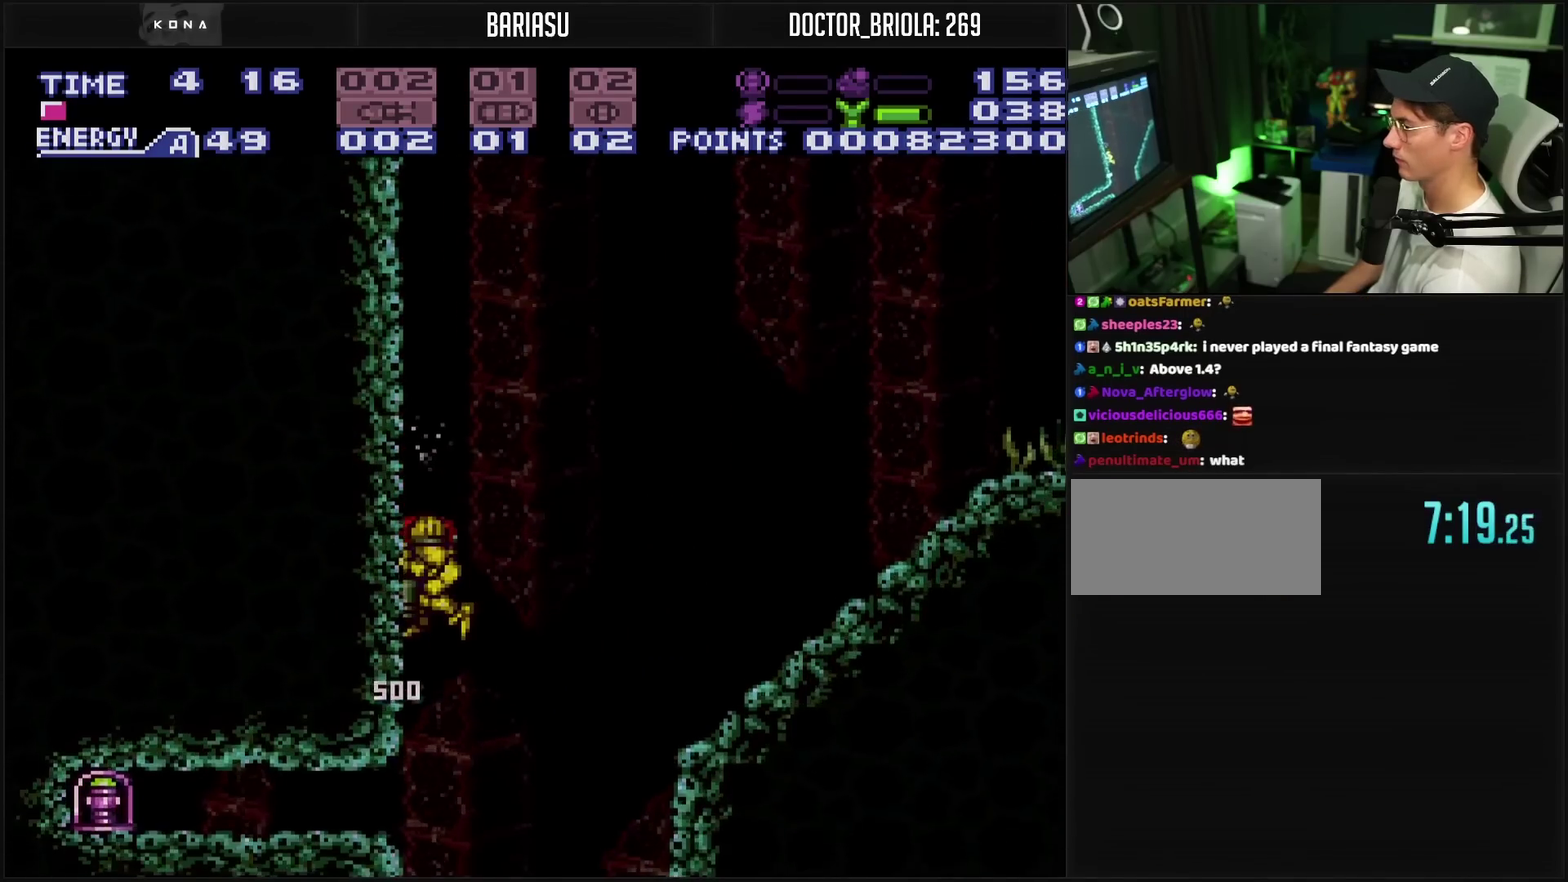
{"buttons": ["CROSS", "DPAD_LEFT"], "events": [[117, "DPAD_LEFT", "down"]]}
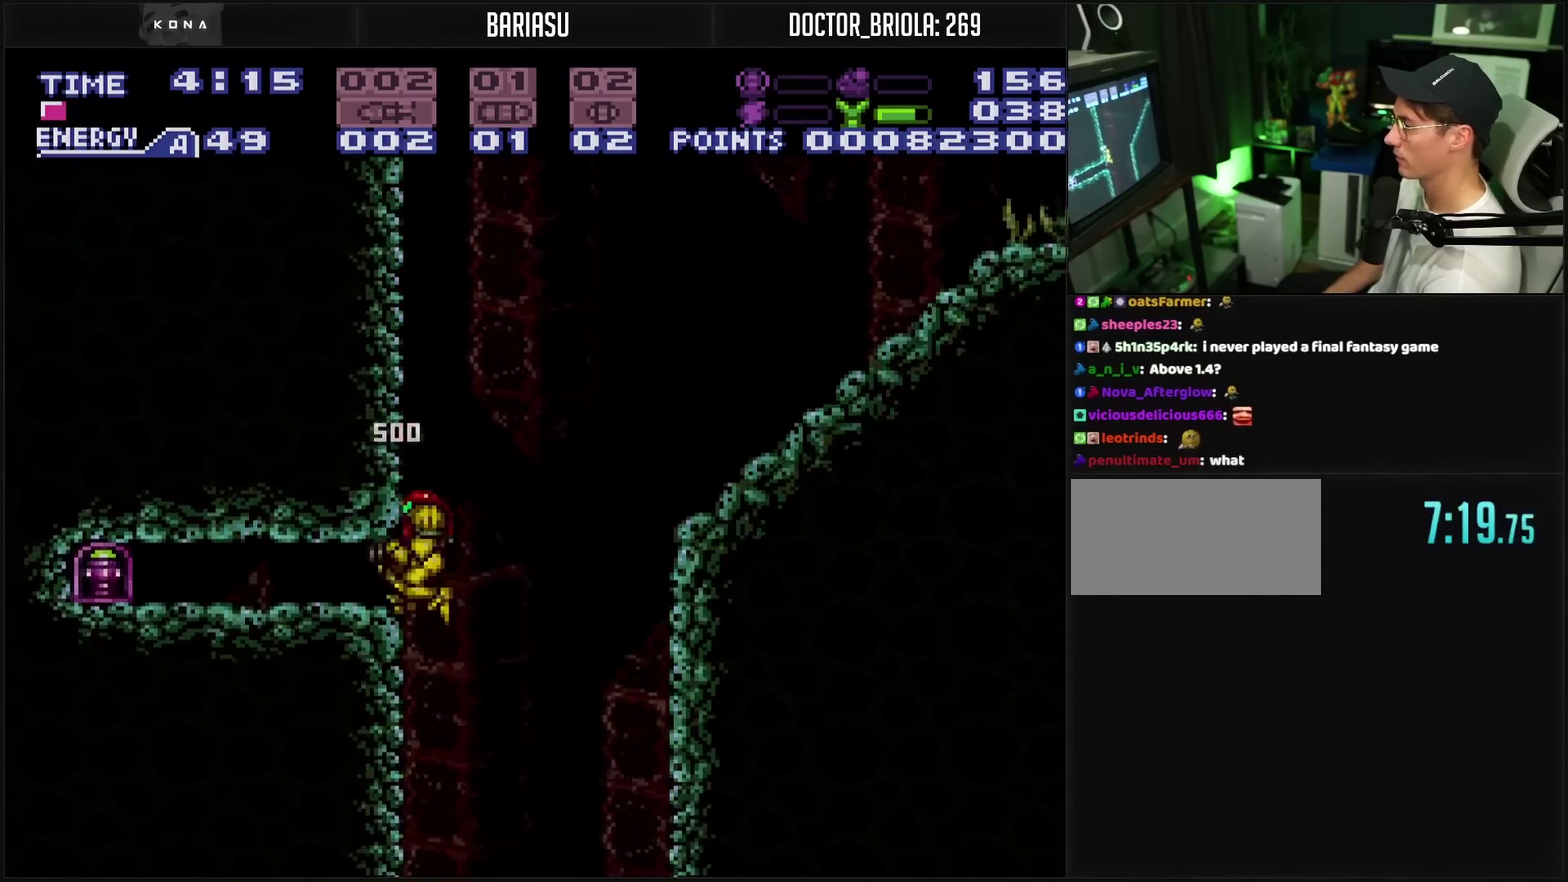
{"buttons": ["TRIANGLE", "DPAD_DOWN"], "events": [[217, "DPAD_LEFT", "up"], [233, "CROSS", "up"], [333, "DPAD_DOWN", "down"], [433, "TRIANGLE", "down"]]}
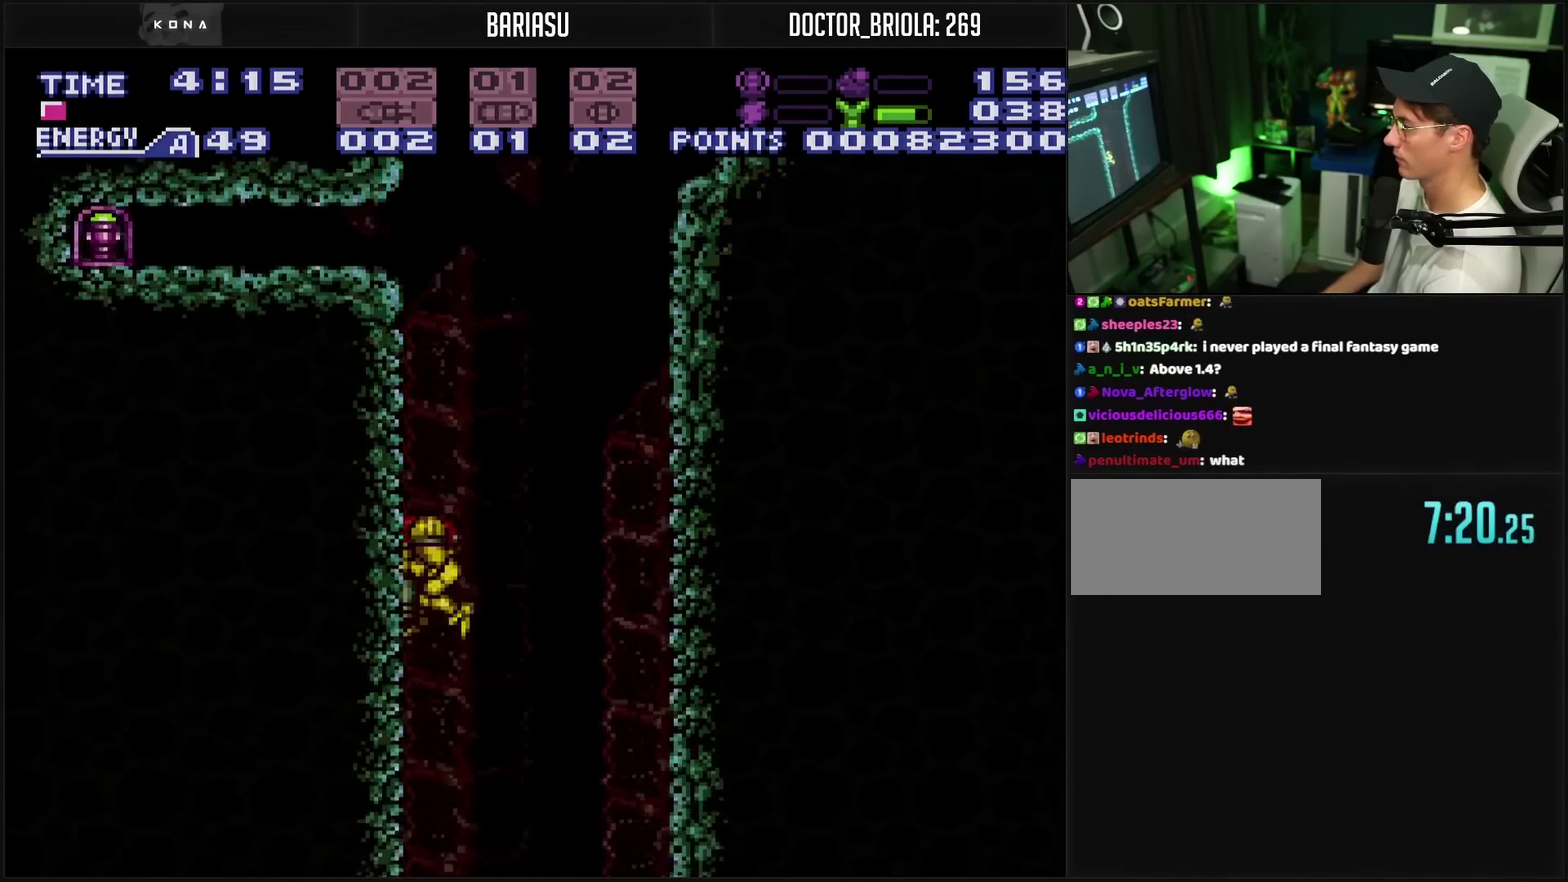
{"buttons": [], "events": [[17, "TRIANGLE", "up"], [267, "DPAD_DOWN", "up"], [300, "TRIANGLE", "down"], [383, "TRIANGLE", "up"]]}
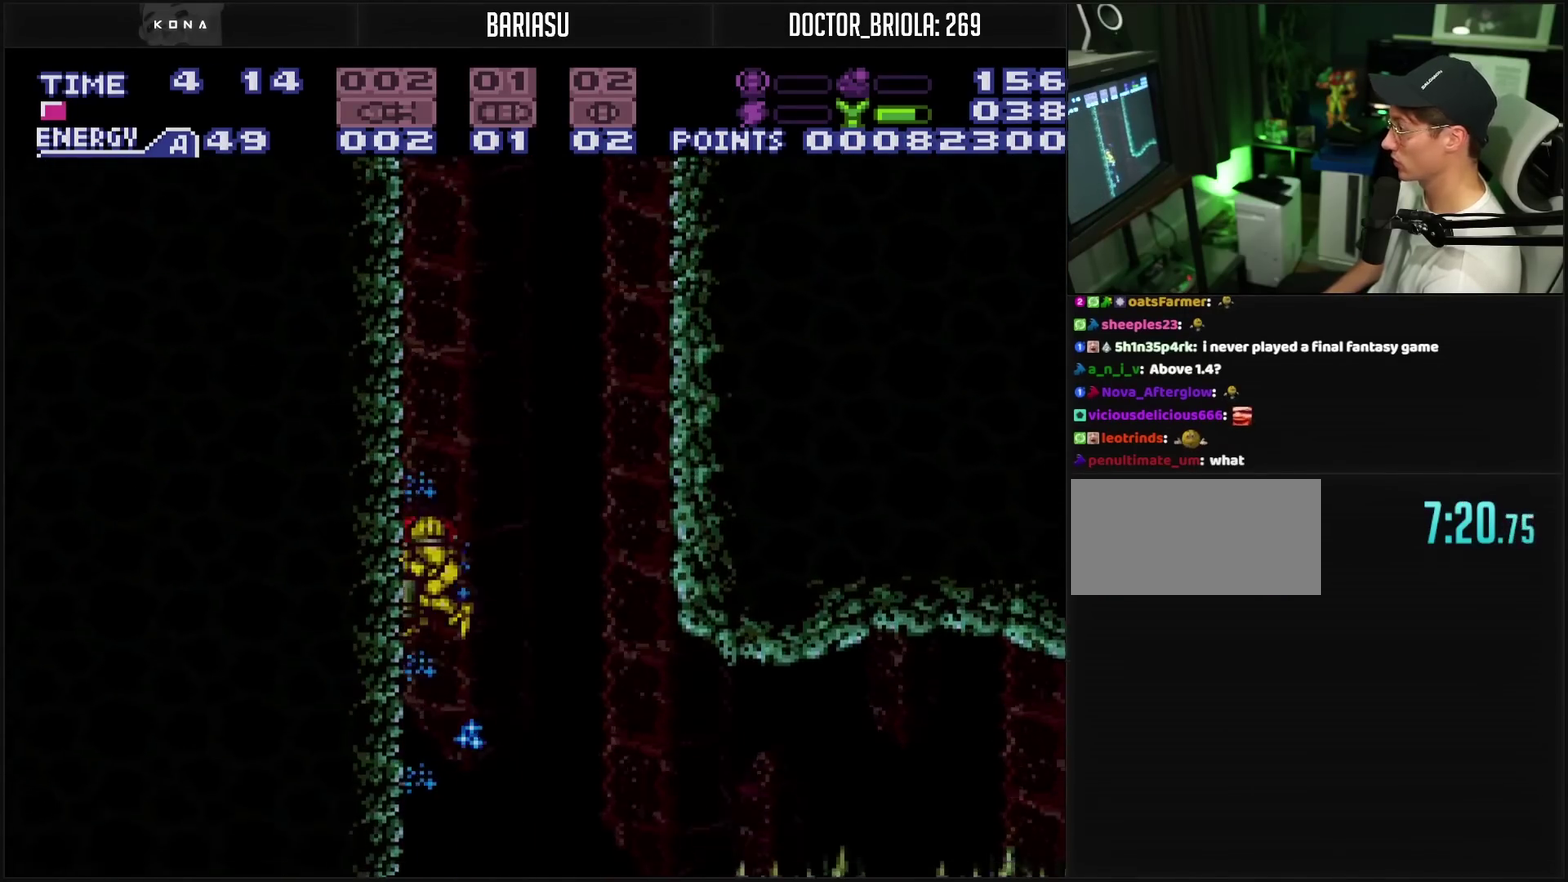
{"buttons": [], "events": []}
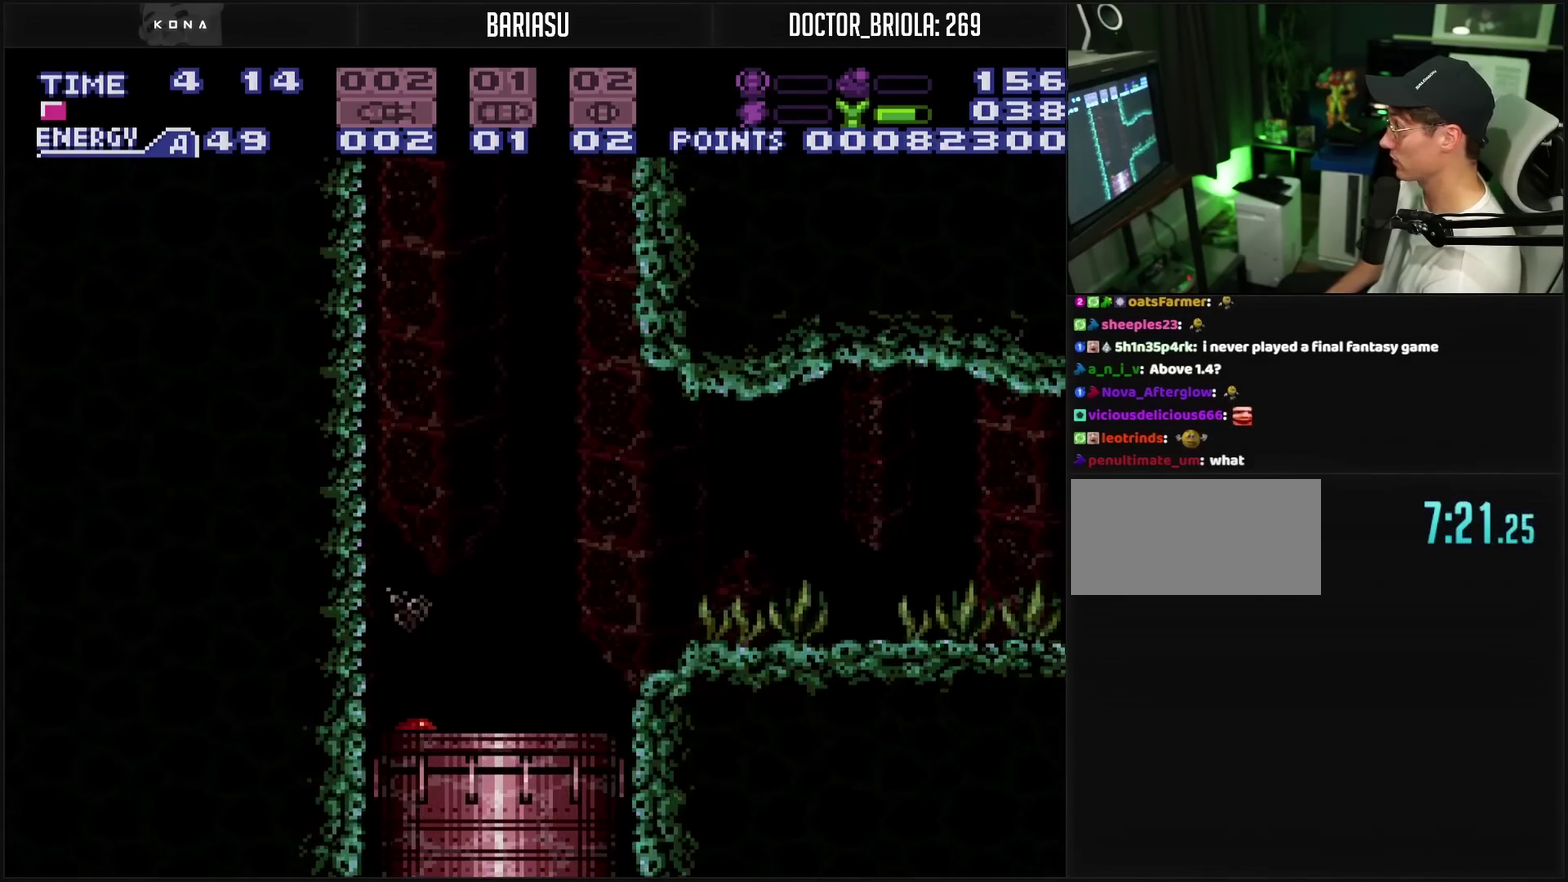
{"buttons": ["CROSS"], "events": [[333, "CROSS", "down"]]}
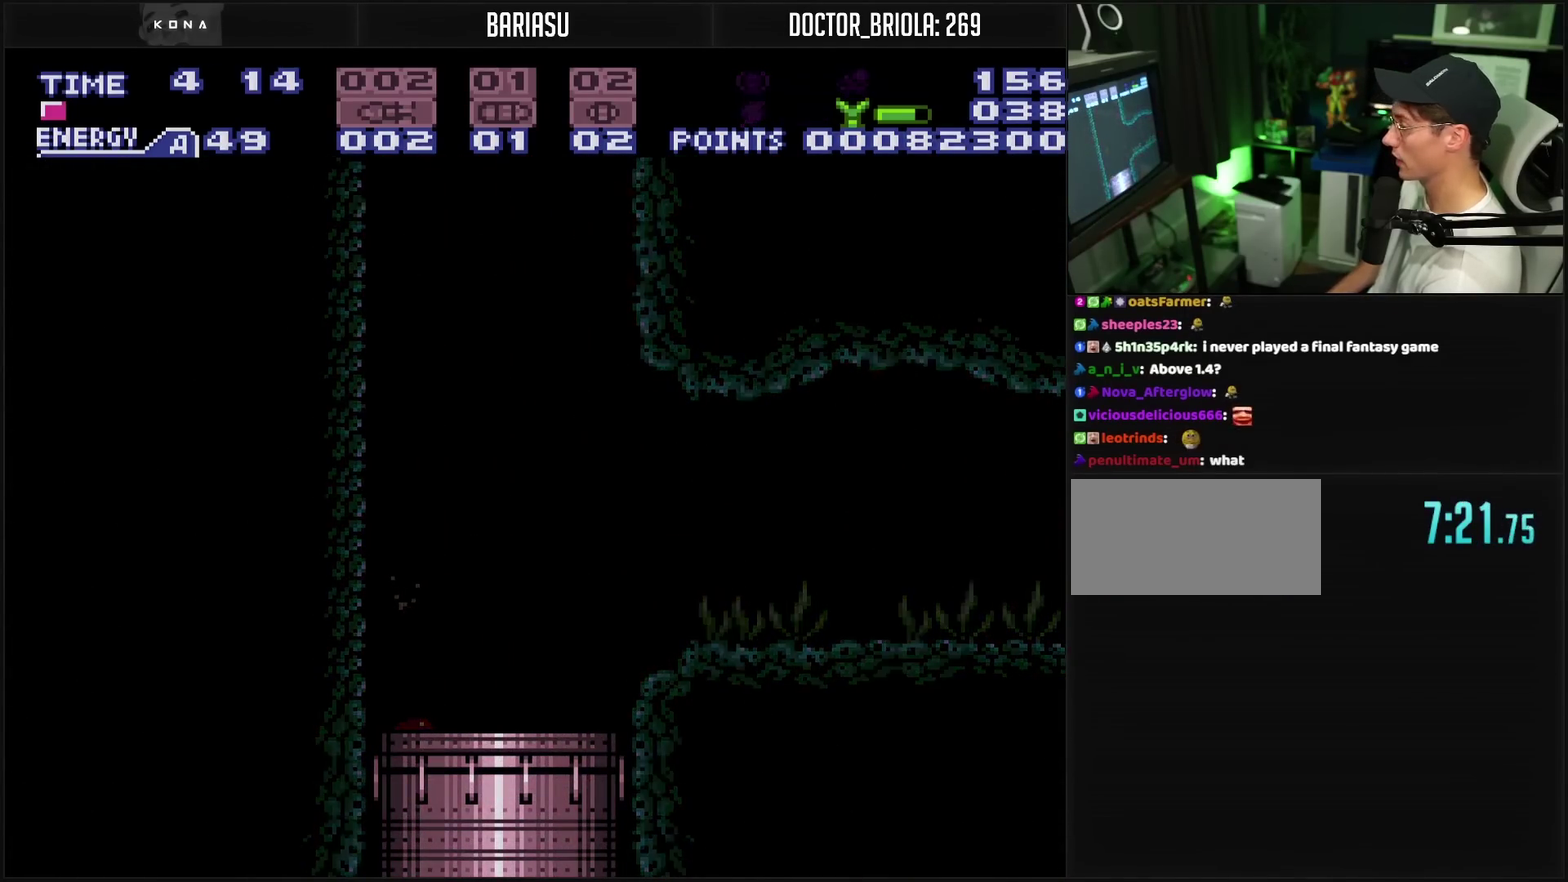
{"buttons": ["CROSS"], "events": []}
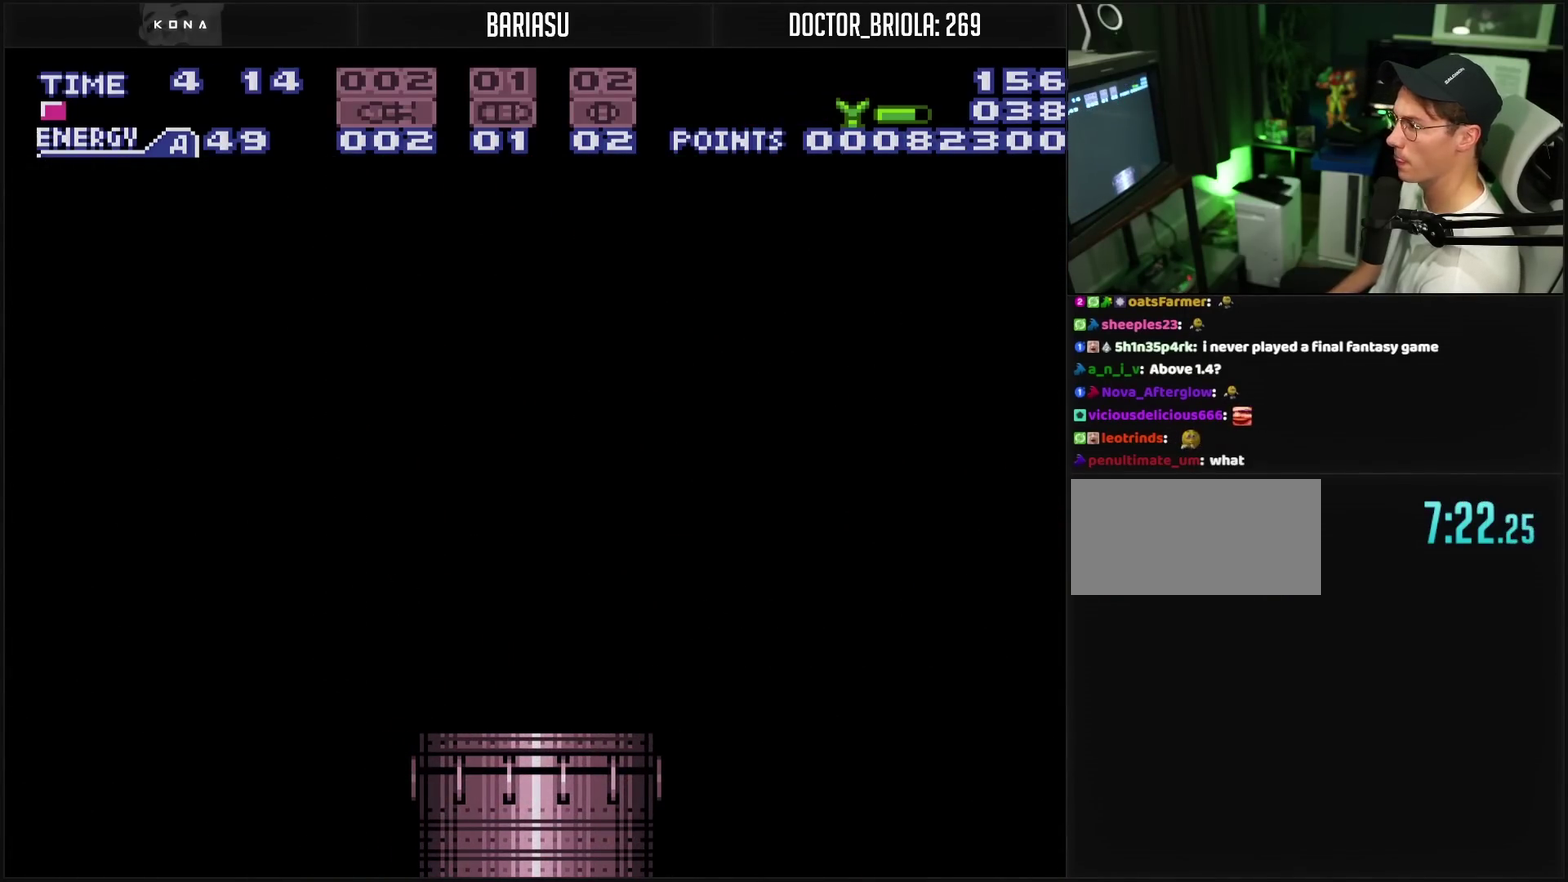
{"buttons": ["CROSS"], "events": []}
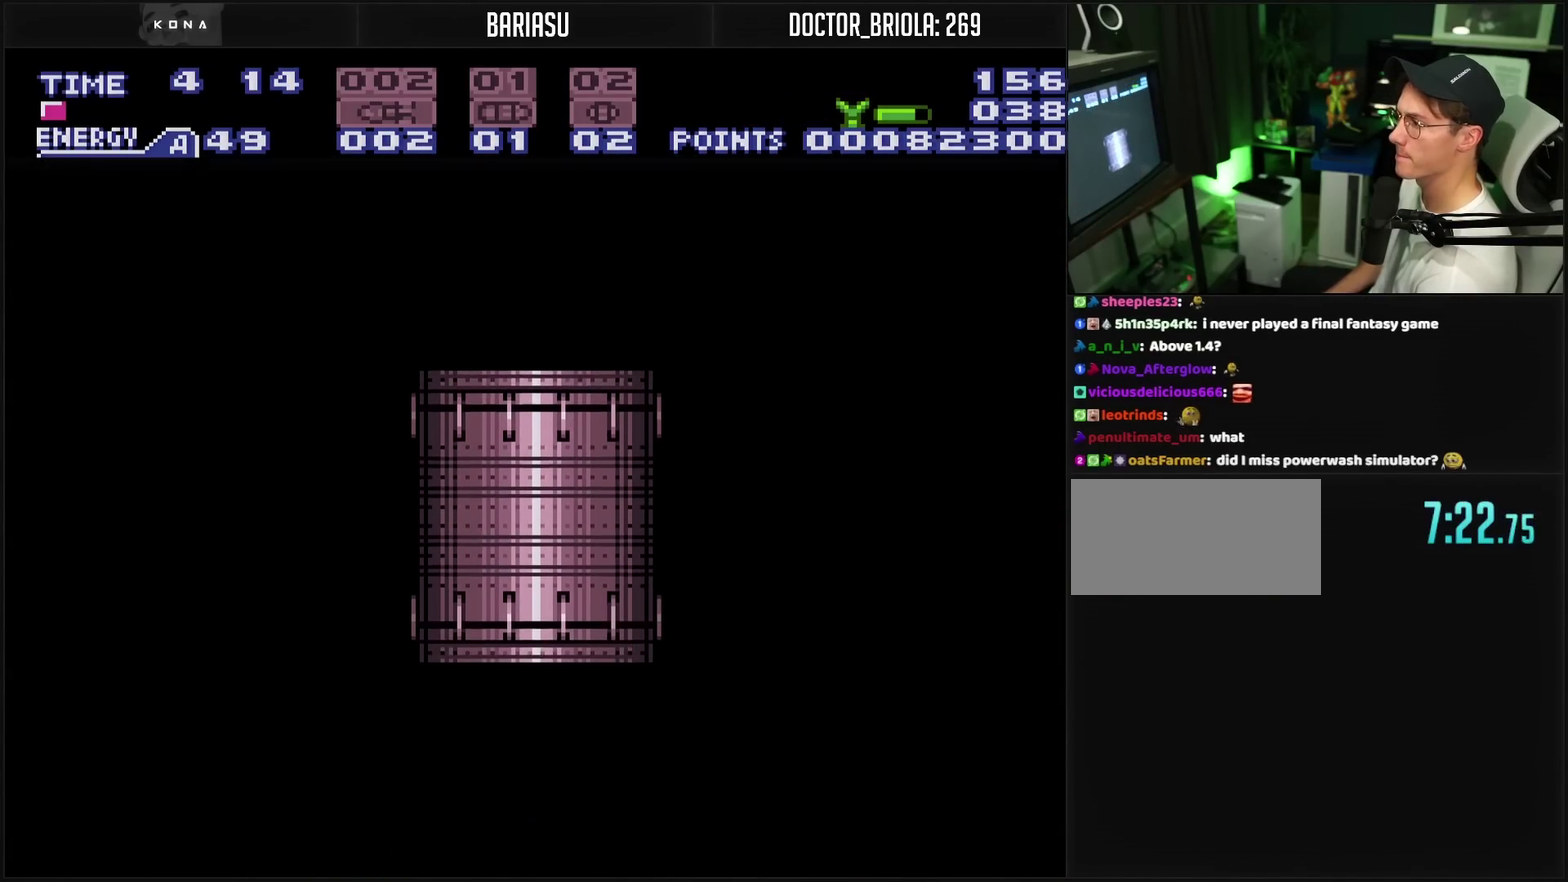
{"buttons": ["CROSS"], "events": []}
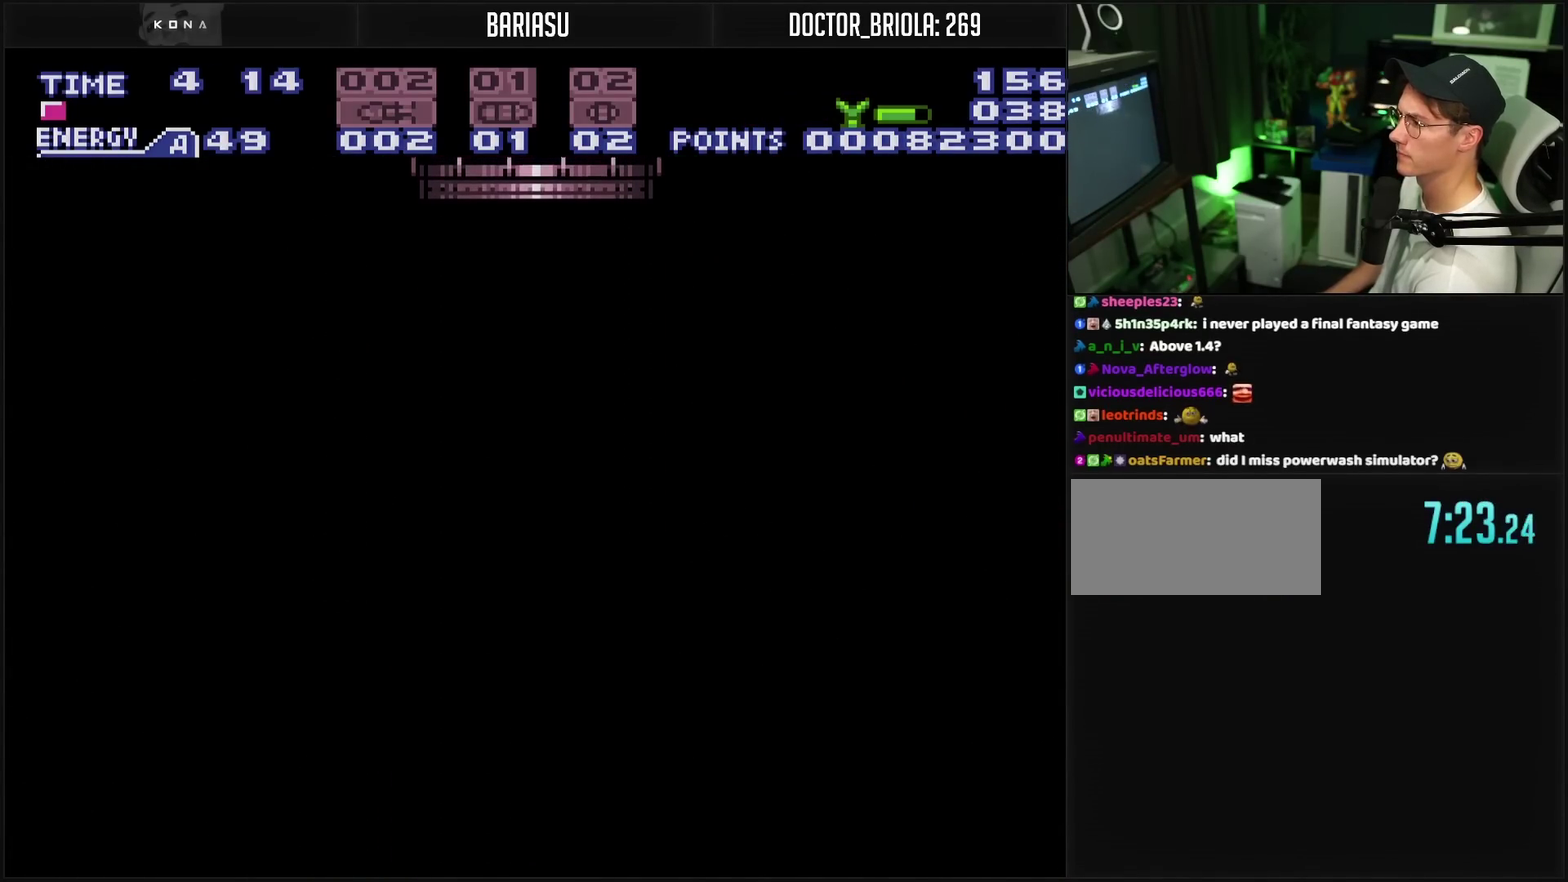
{"buttons": ["CROSS"], "events": []}
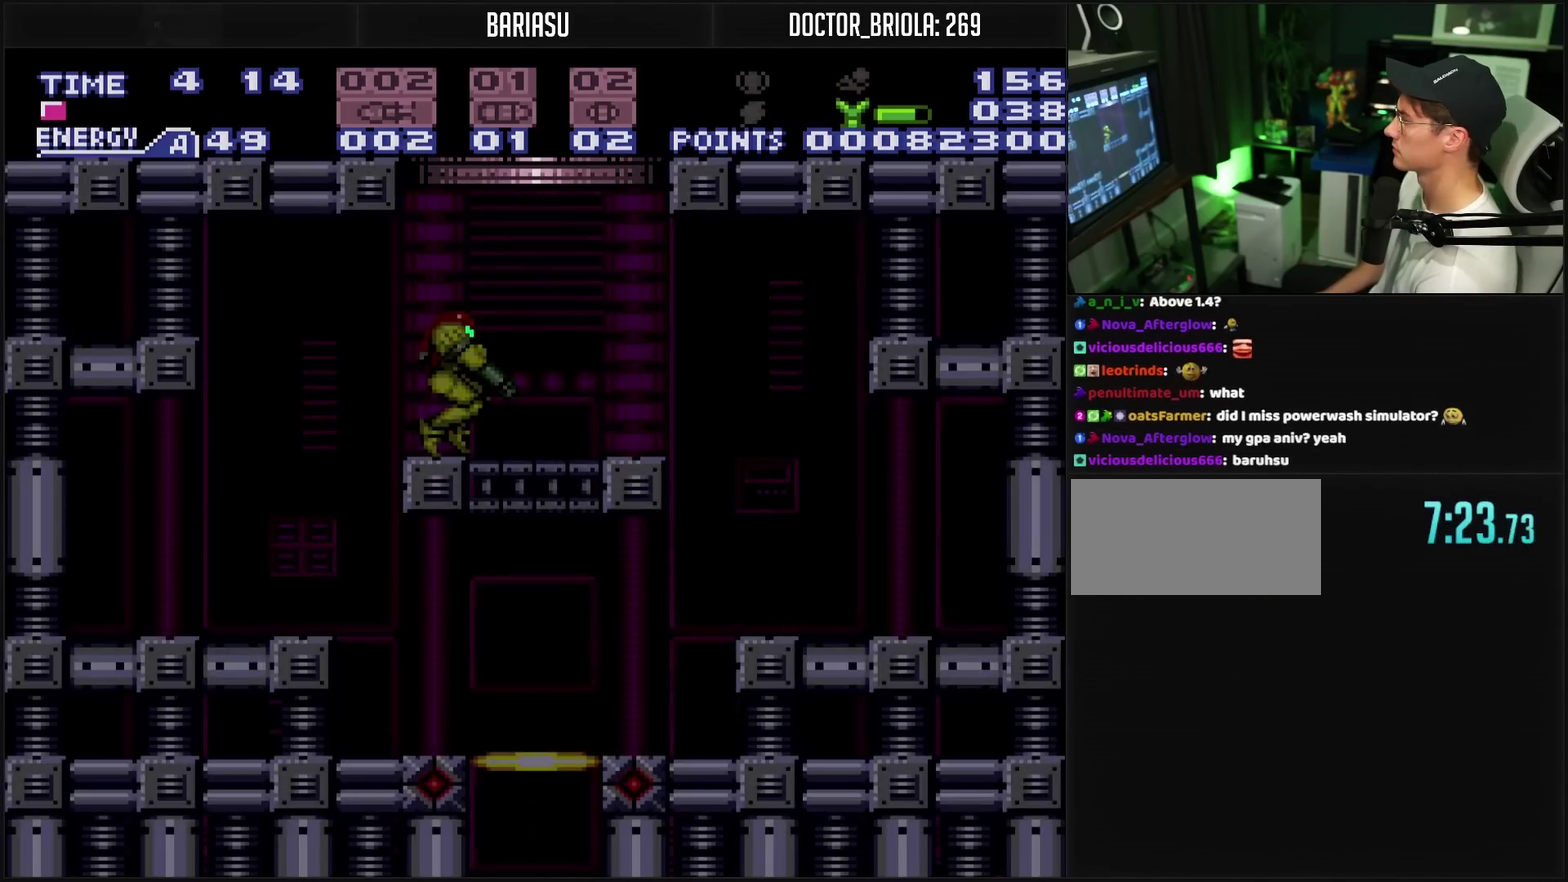
{"buttons": ["CROSS", "DPAD_LEFT"], "events": [[50, "R1", "down"], [150, "R1", "up"], [217, "DPAD_LEFT", "down"]]}
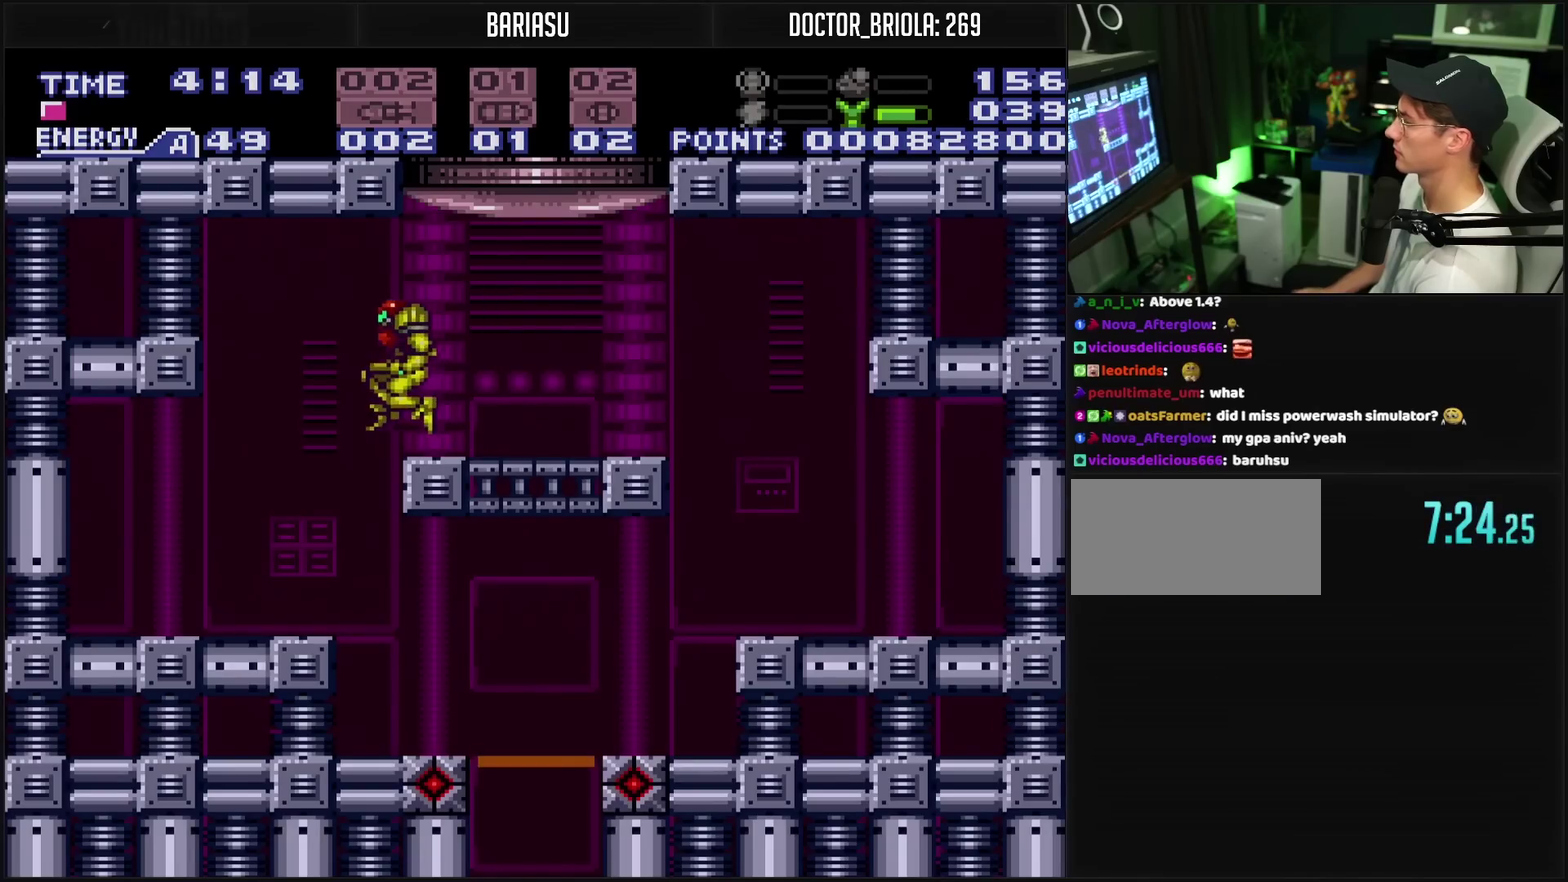
{"buttons": ["CROSS", "TRIANGLE", "DPAD_RIGHT"], "events": [[317, "DPAD_LEFT", "up"], [317, "DPAD_RIGHT", "down"], [483, "TRIANGLE", "down"]]}
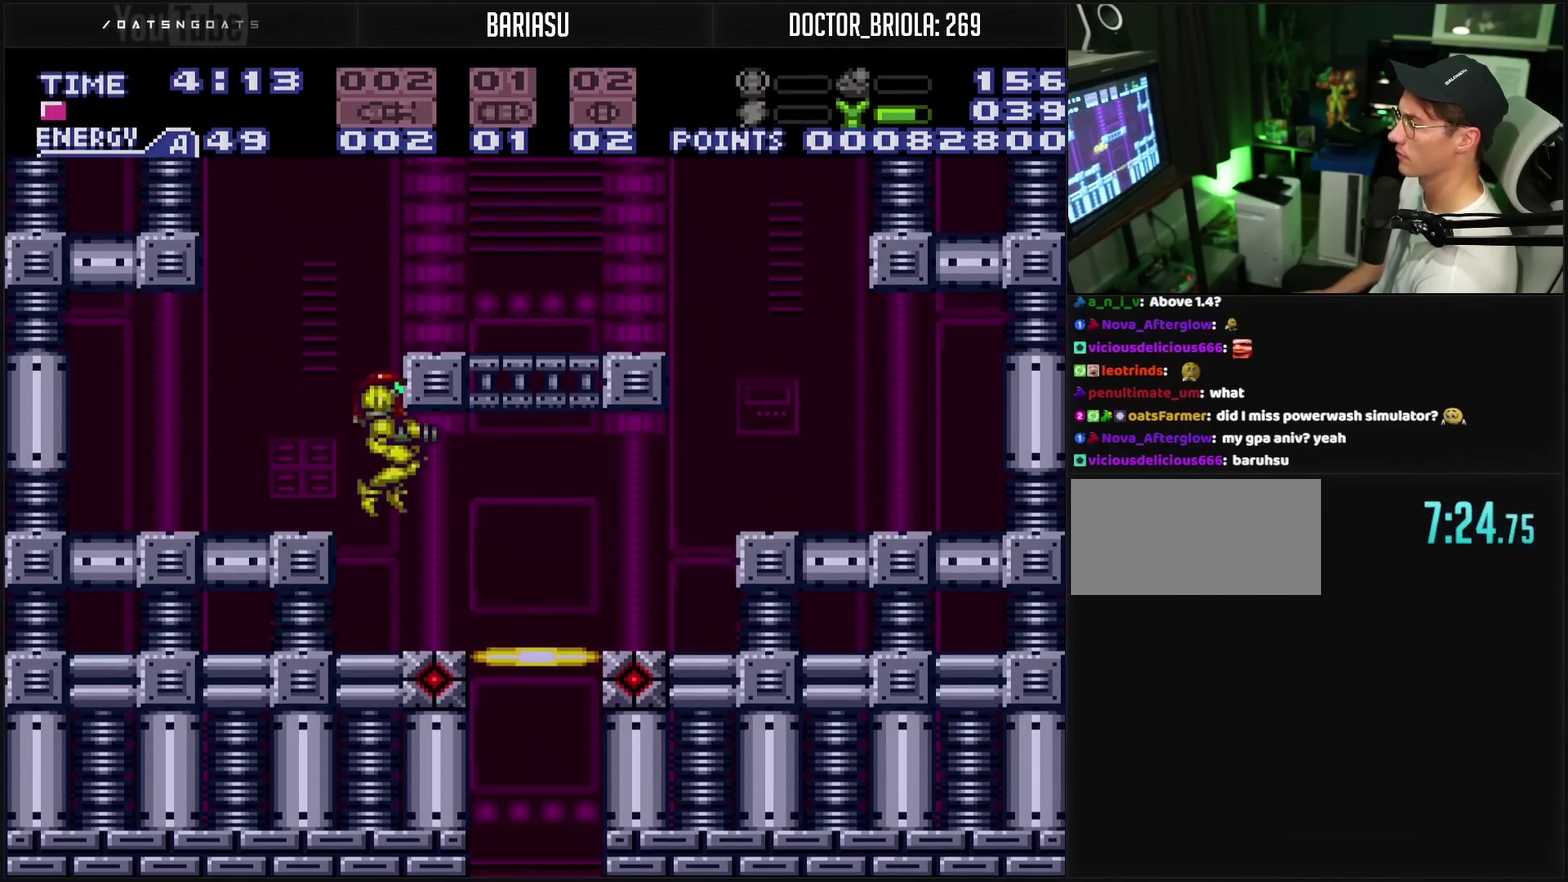
{"buttons": ["CROSS"], "events": [[50, "TRIANGLE", "up"], [267, "L1", "down"], [333, "L1", "up"], [350, "DPAD_RIGHT", "up"], [350, "R1", "down"], [483, "R1", "up"]]}
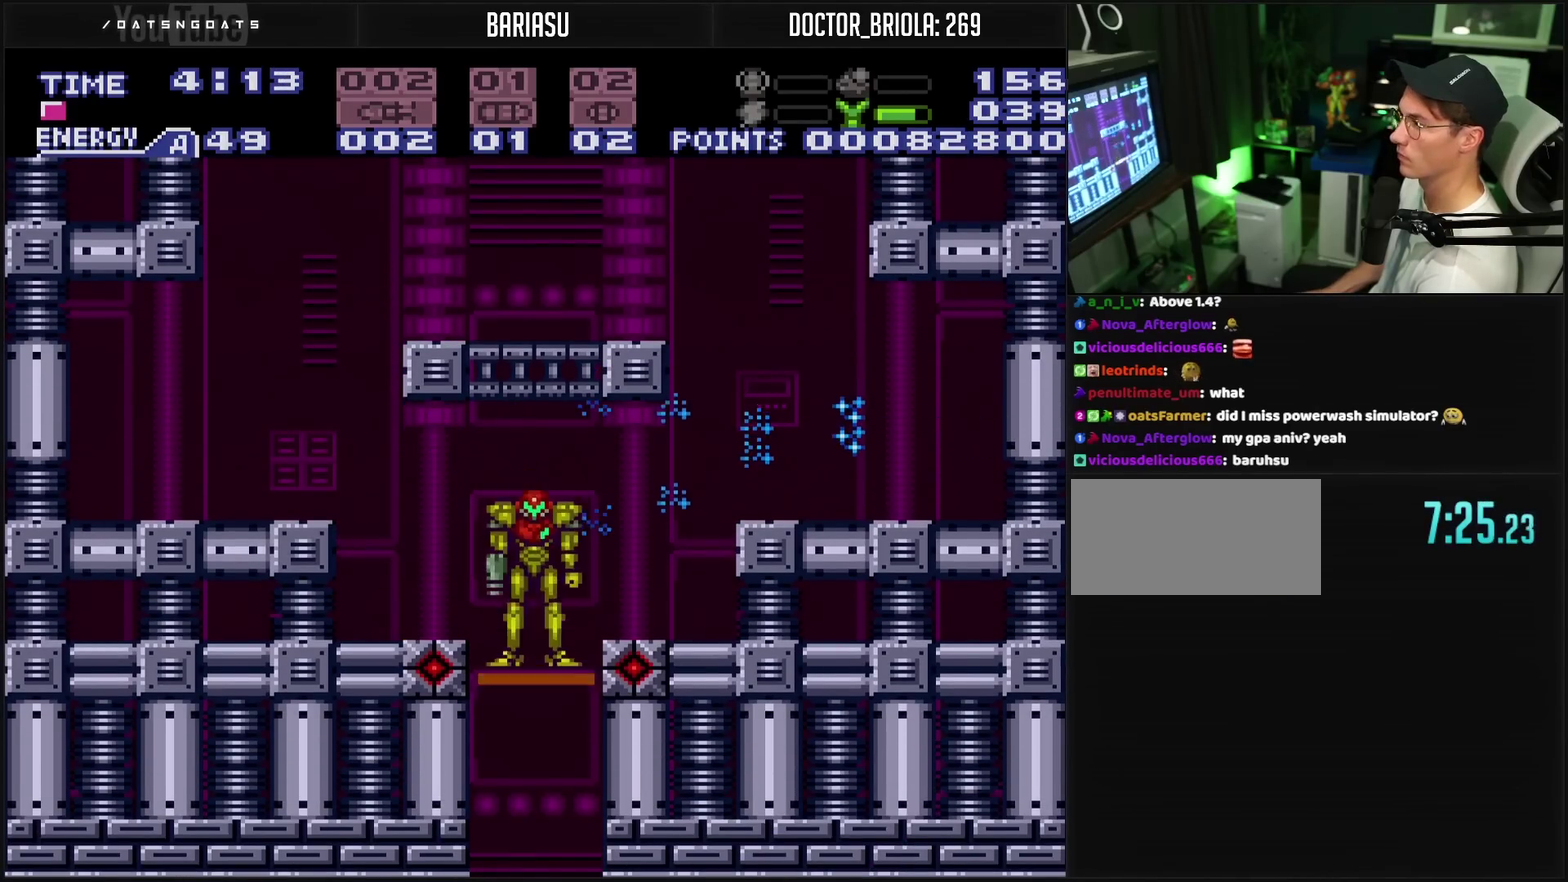
{"buttons": [], "events": [[150, "CROSS", "up"]]}
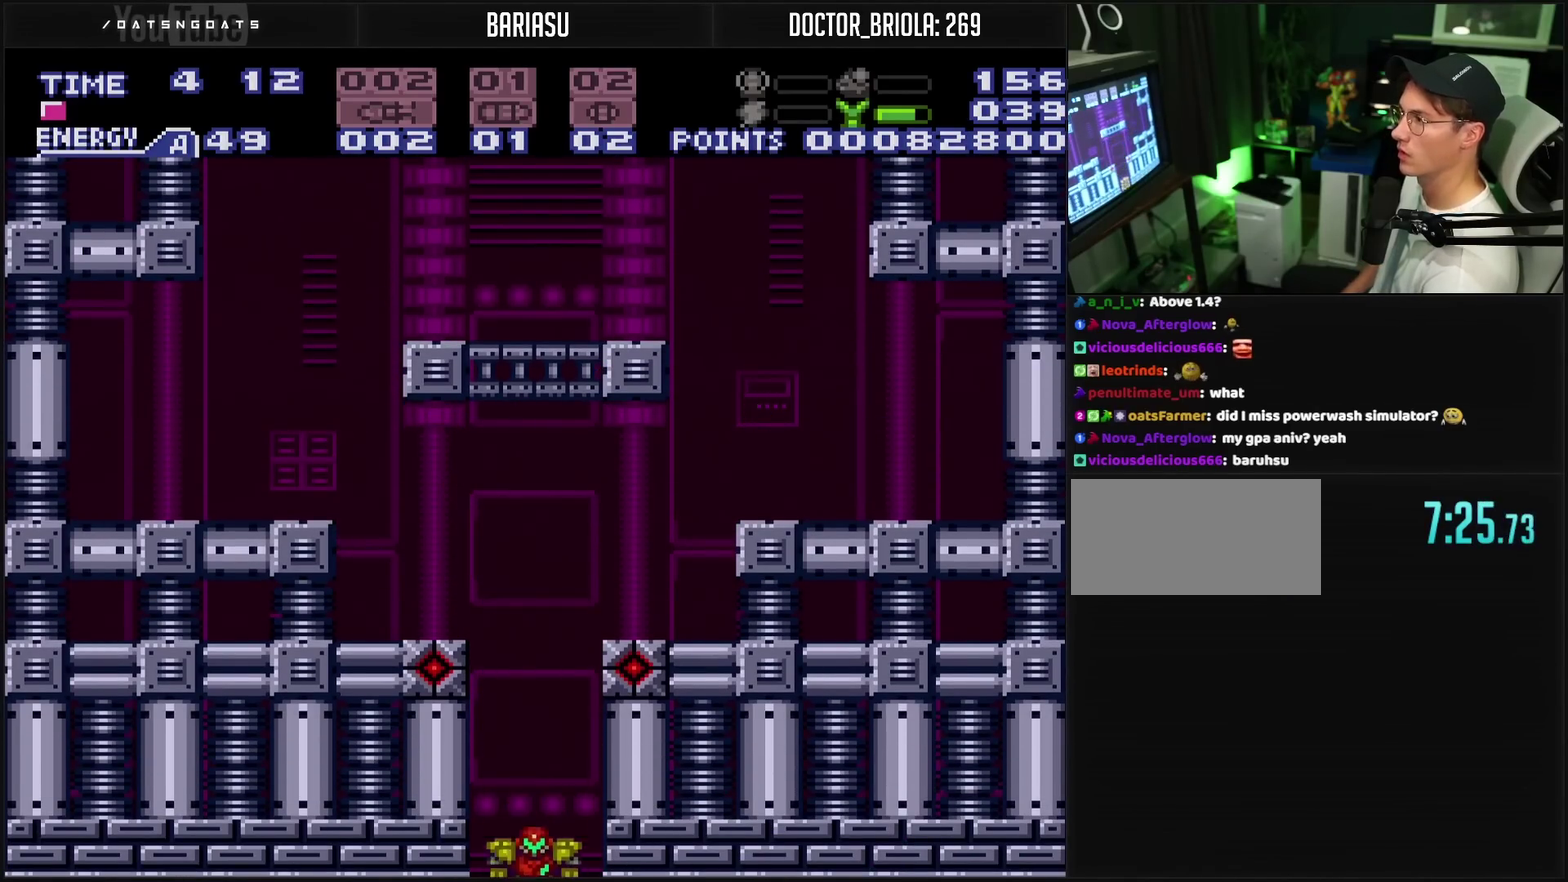
{"buttons": [], "events": []}
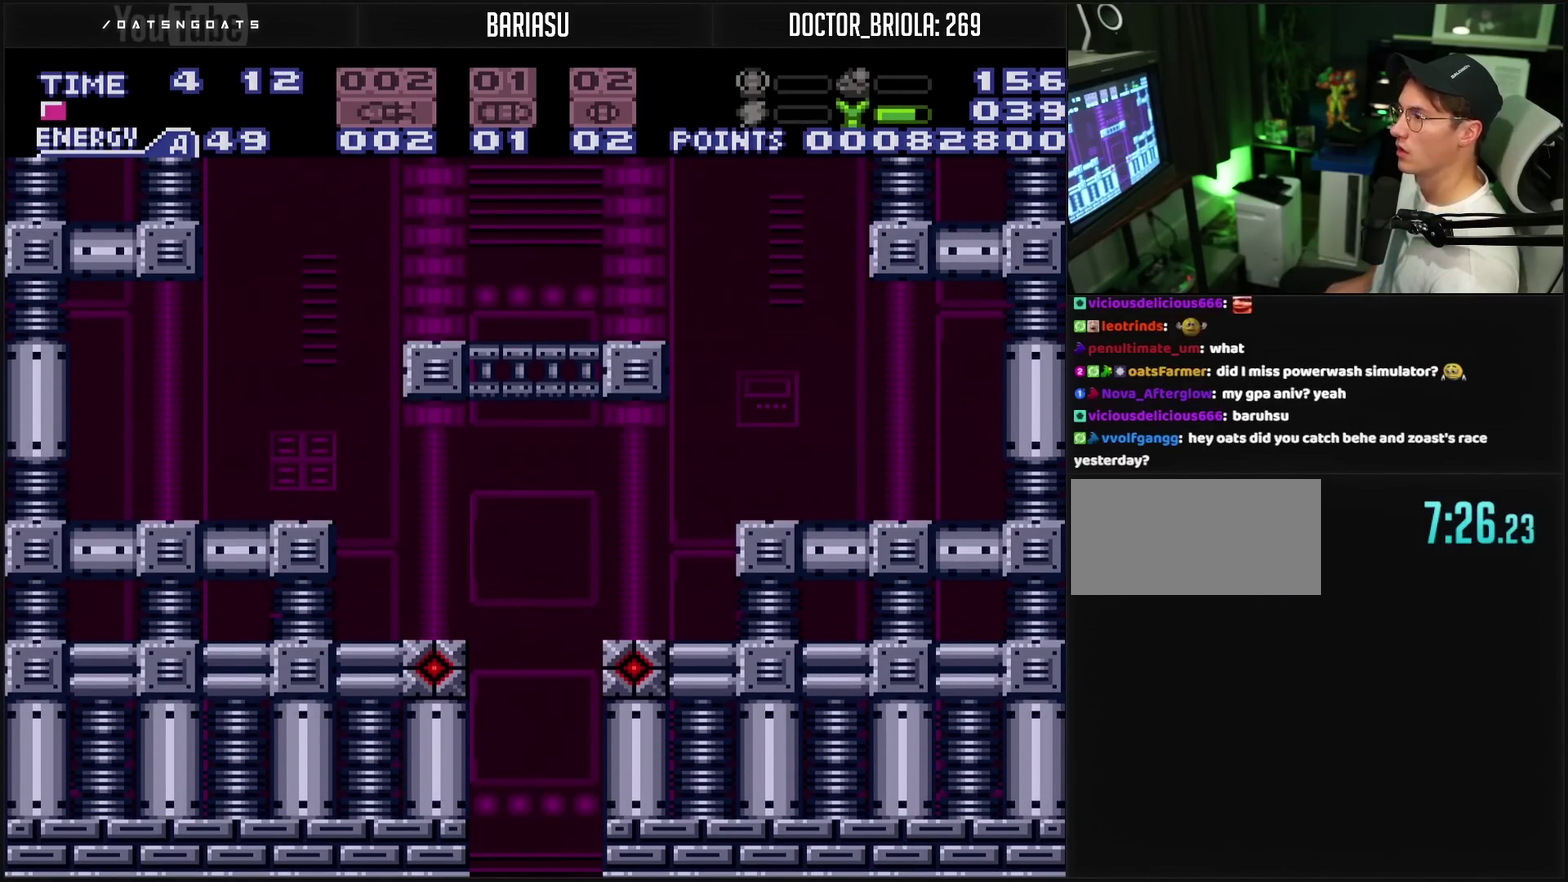
{"buttons": [], "events": []}
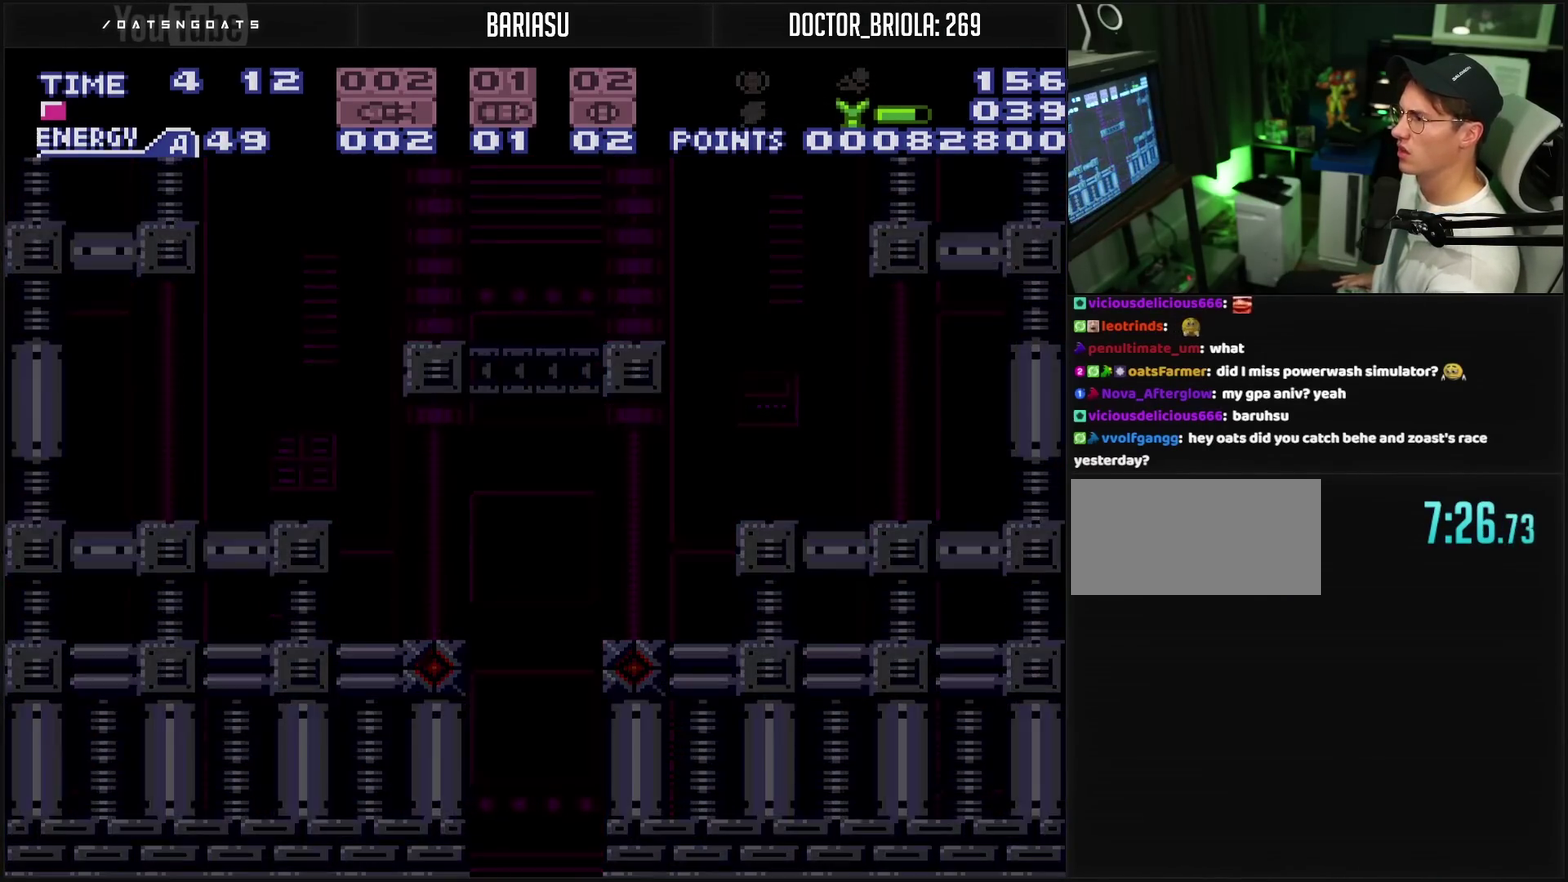
{"buttons": [], "events": []}
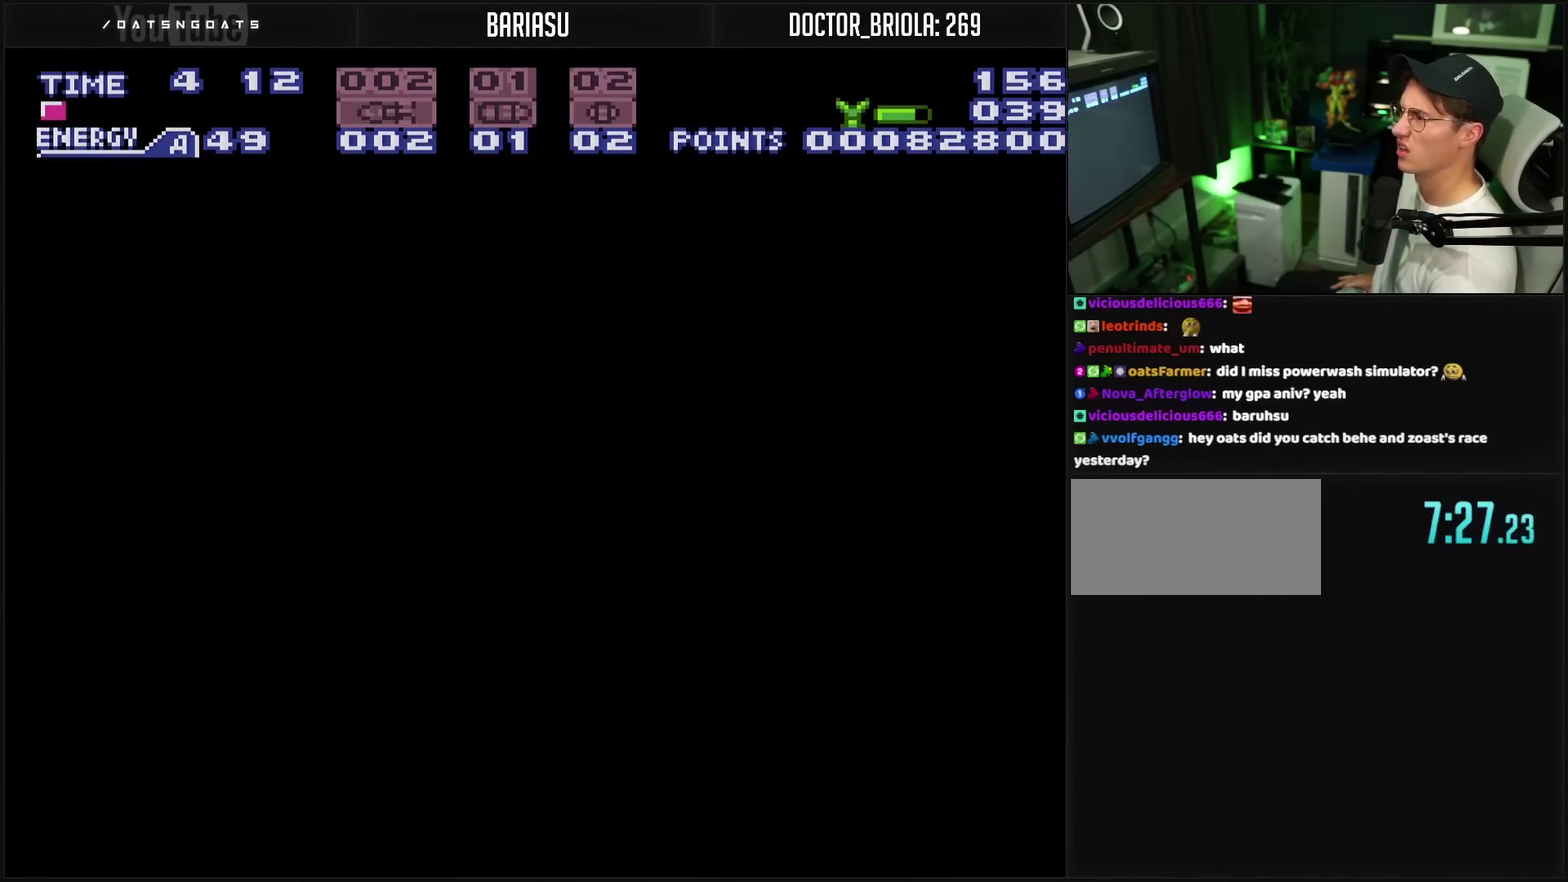
{"buttons": [], "events": []}
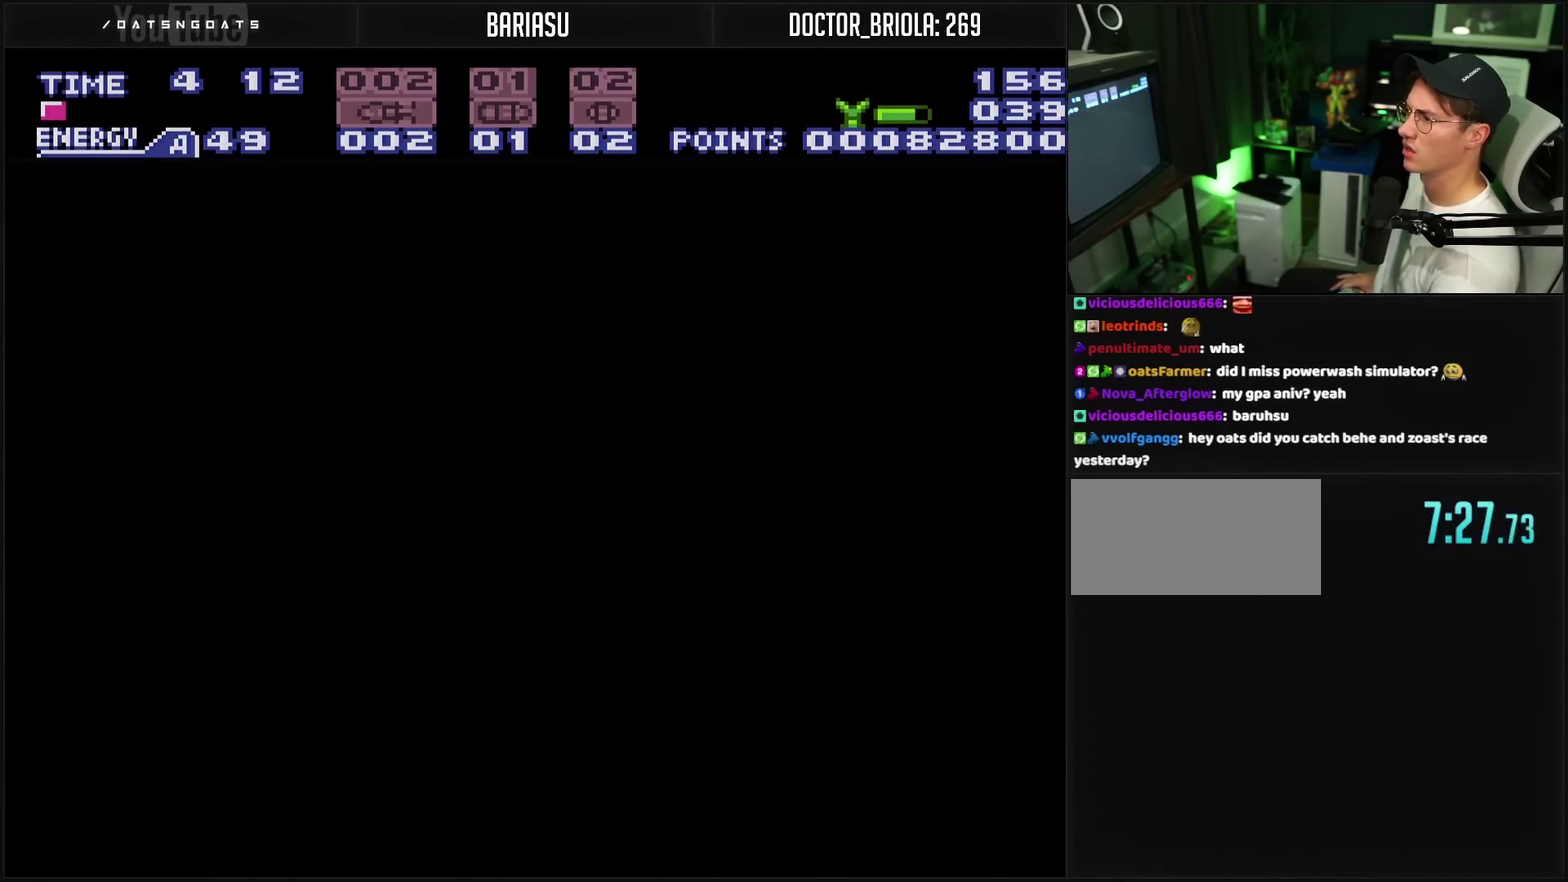
{"buttons": [], "events": []}
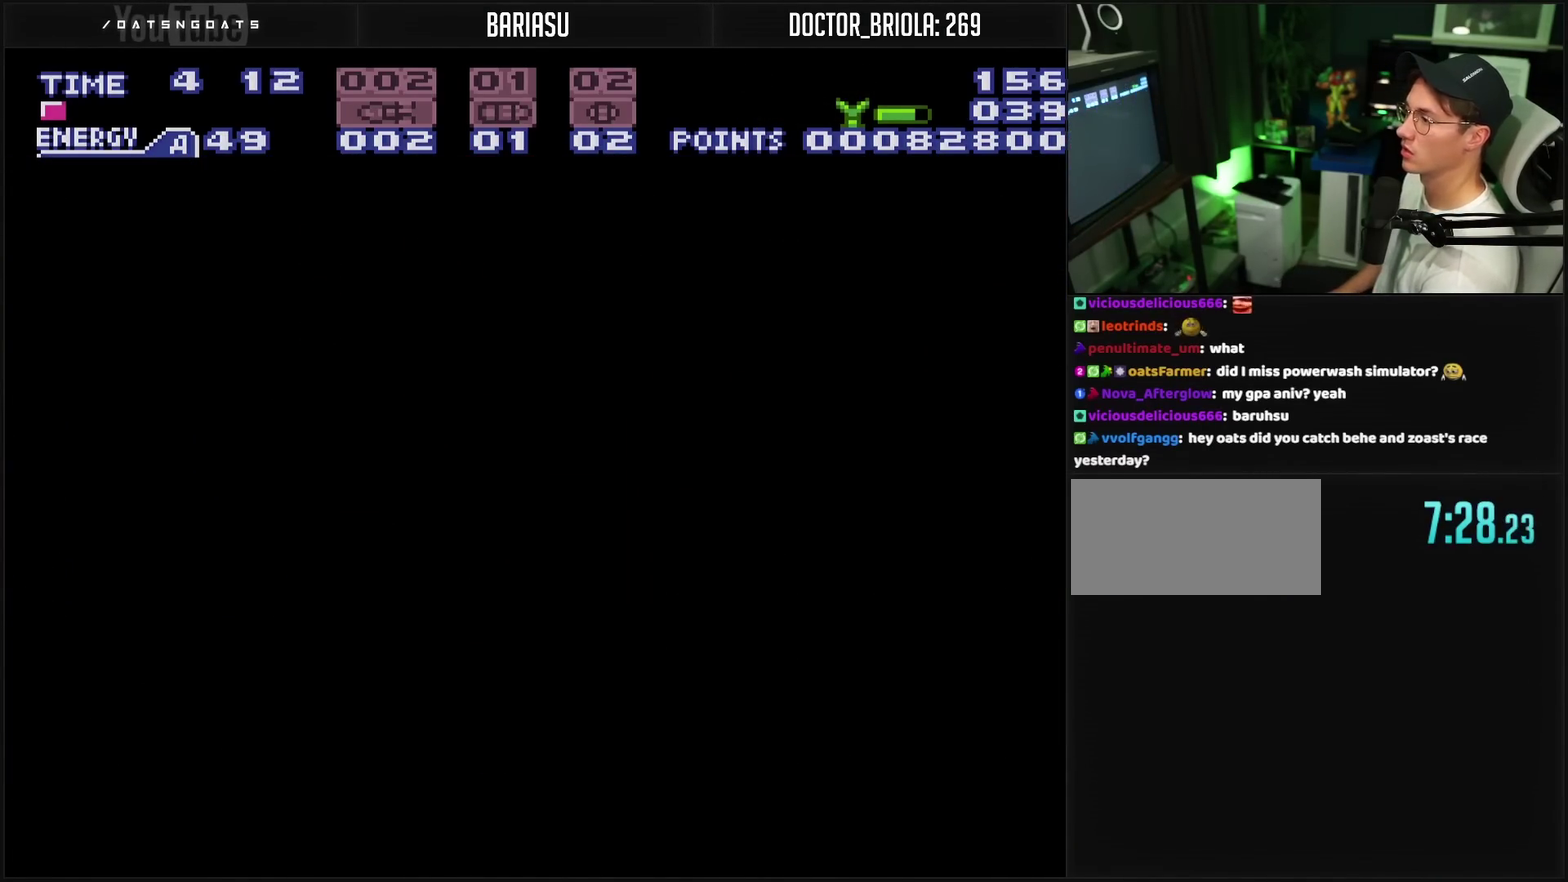
{"buttons": [], "events": []}
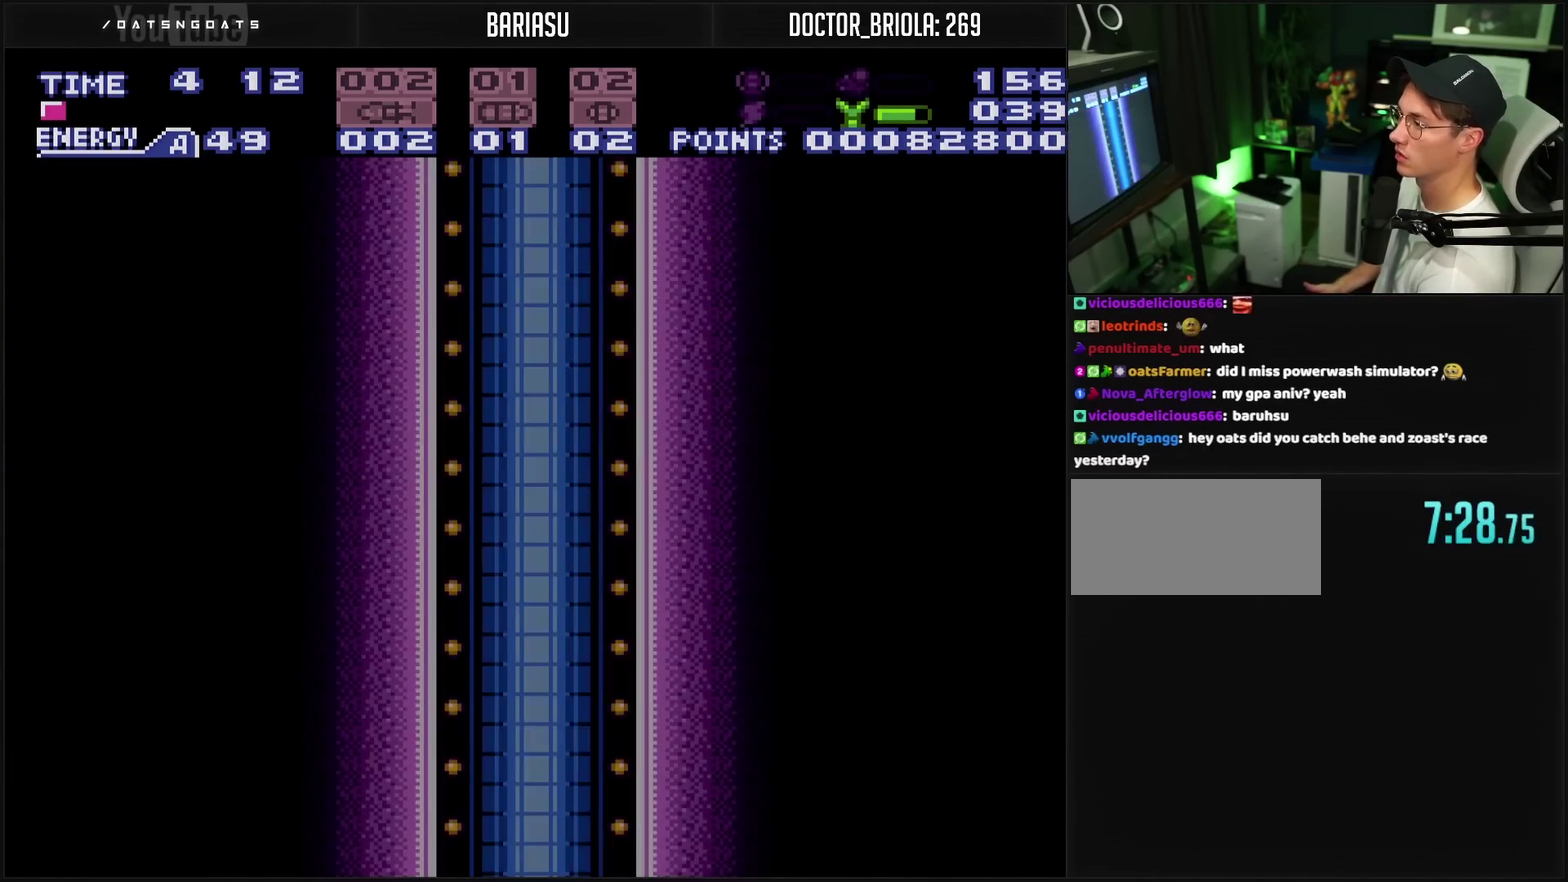
{"buttons": [], "events": []}
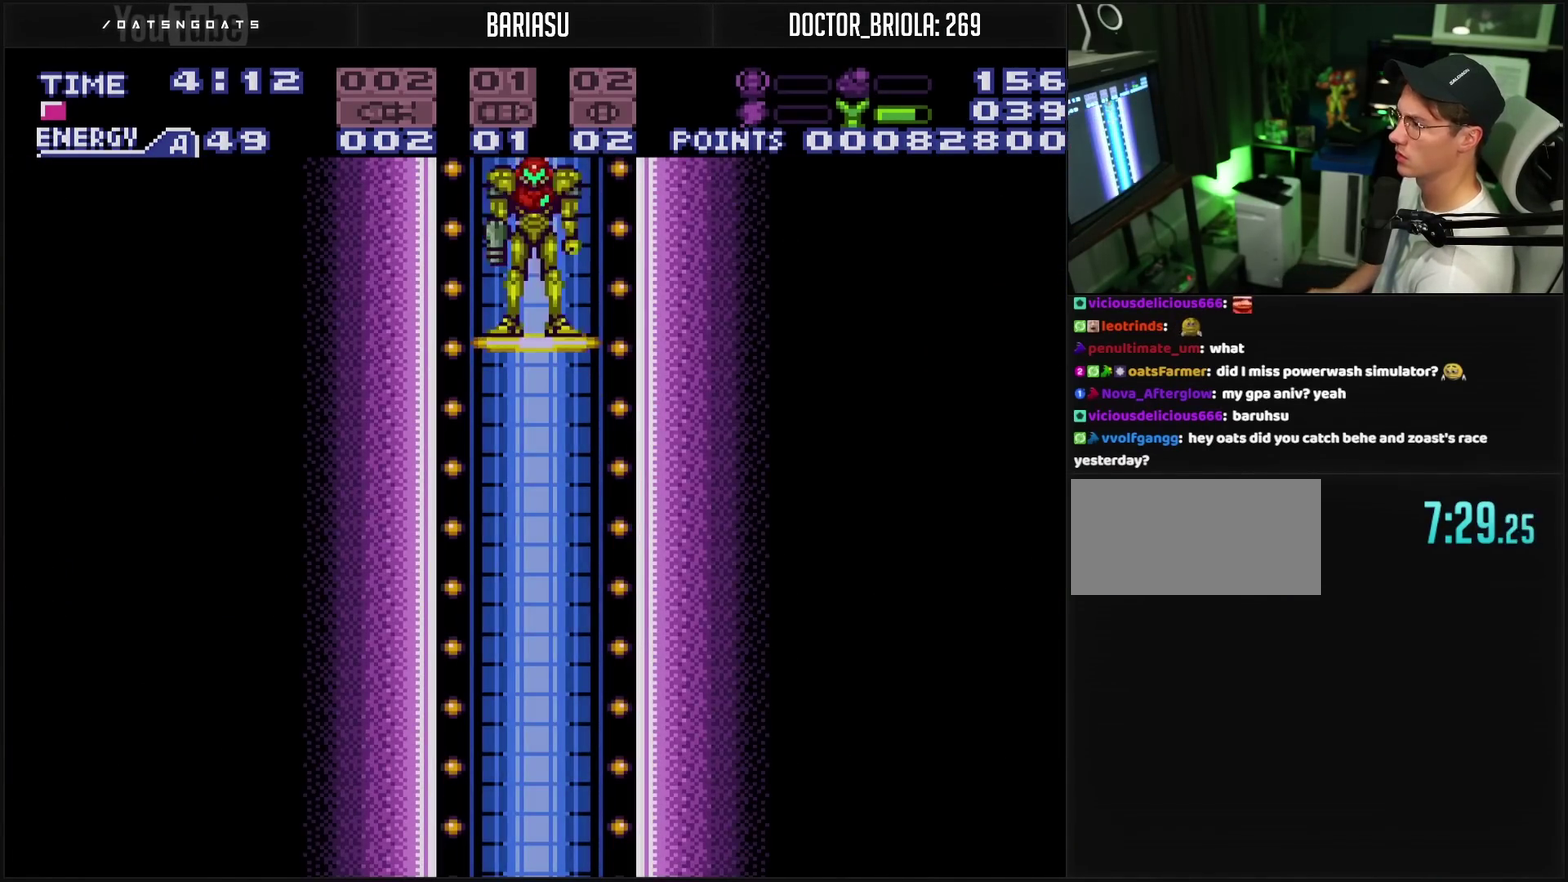
{"buttons": ["CROSS"], "events": [[467, "CROSS", "down"]]}
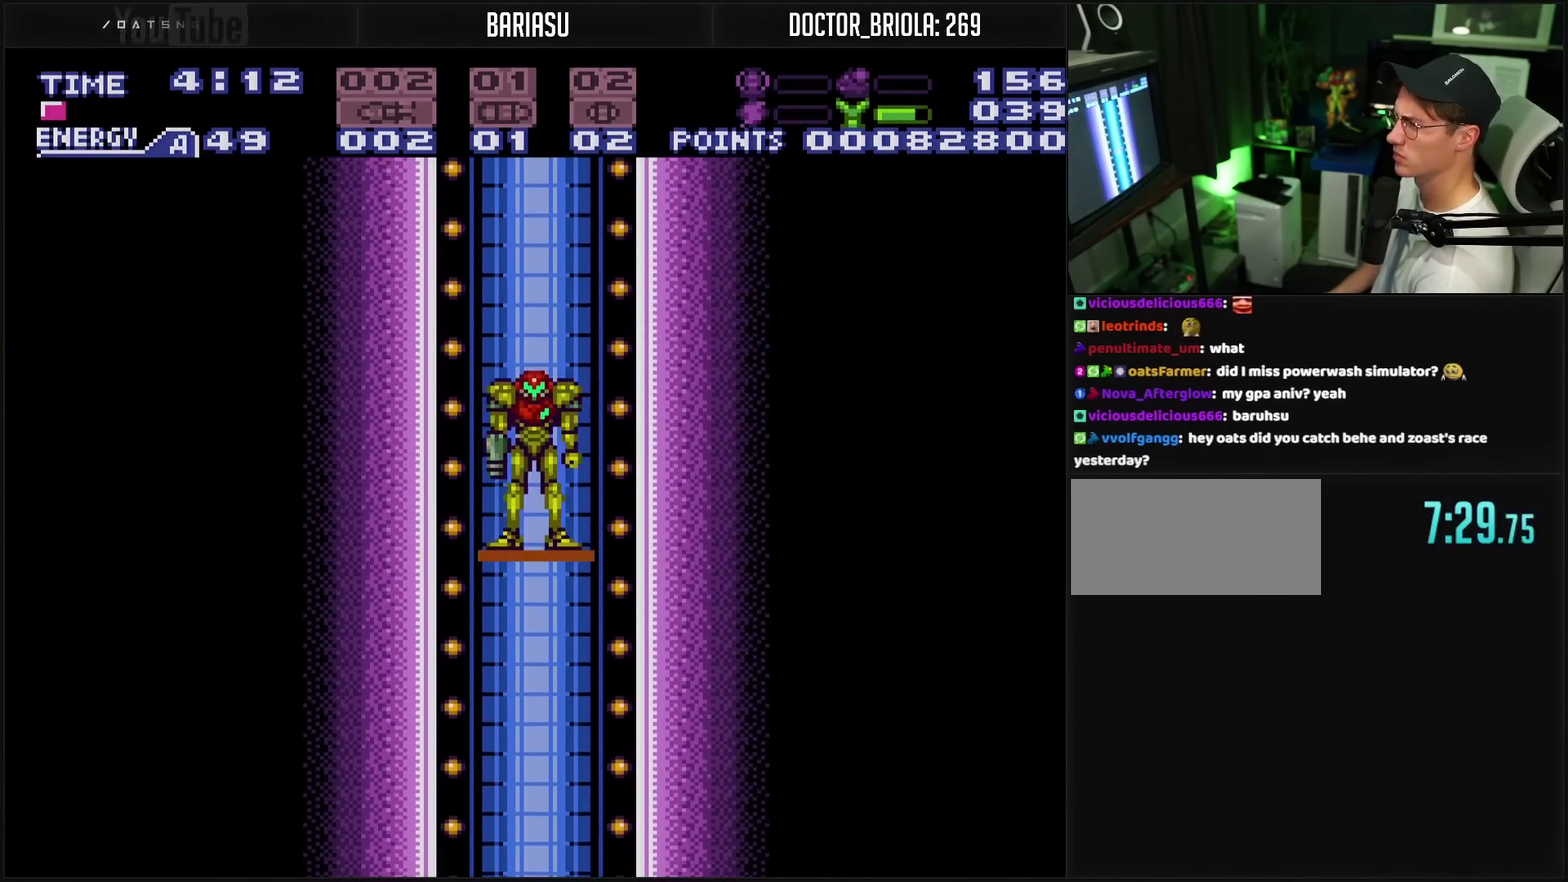
{"buttons": [], "events": [[367, "CROSS", "up"]]}
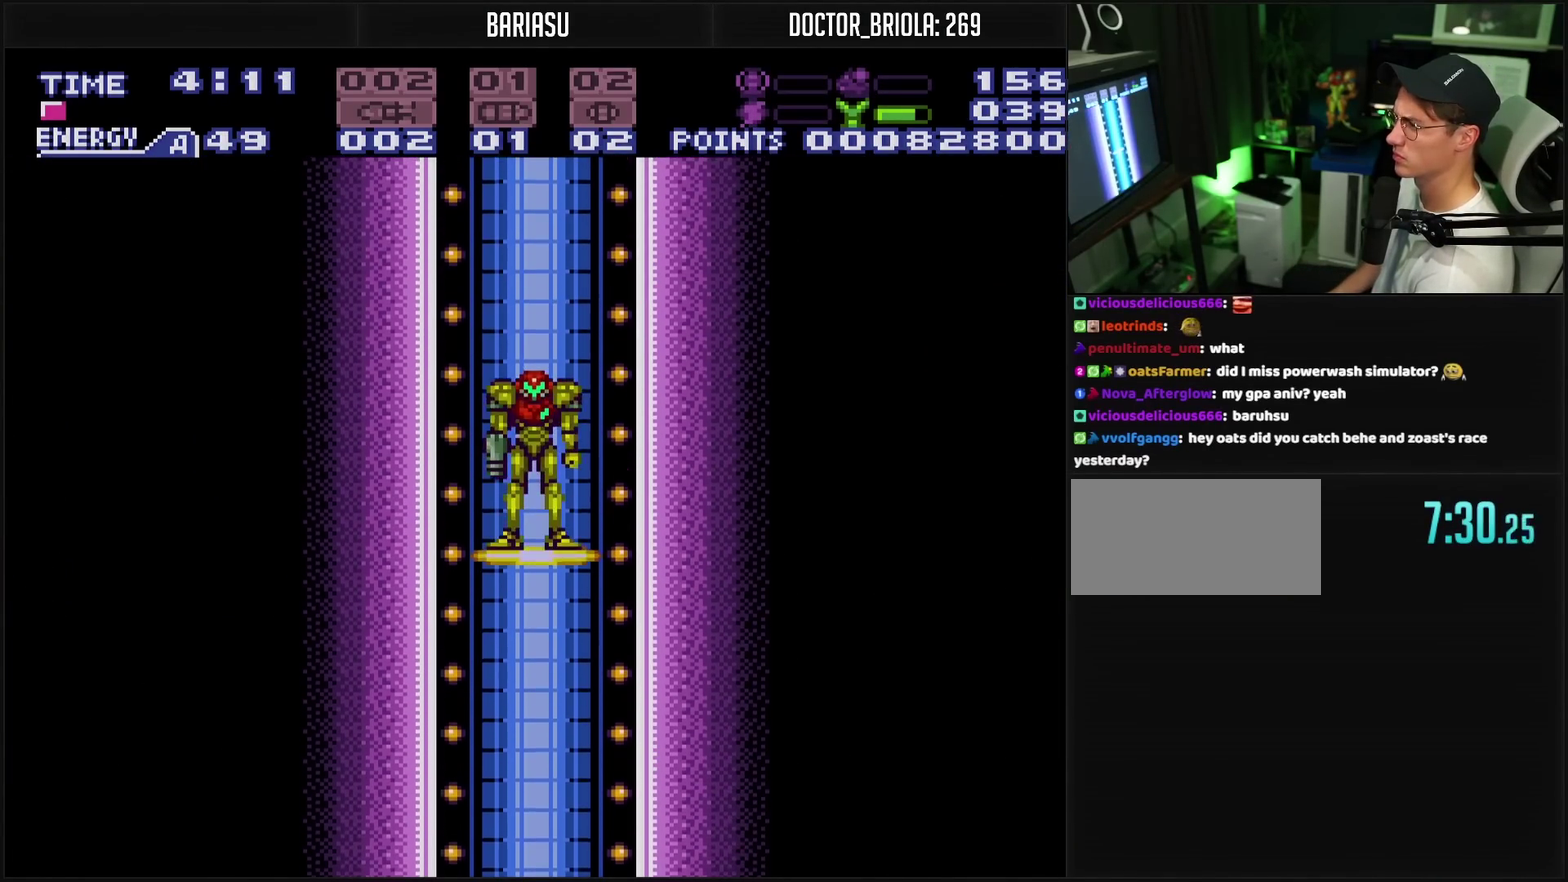
{"buttons": [], "events": []}
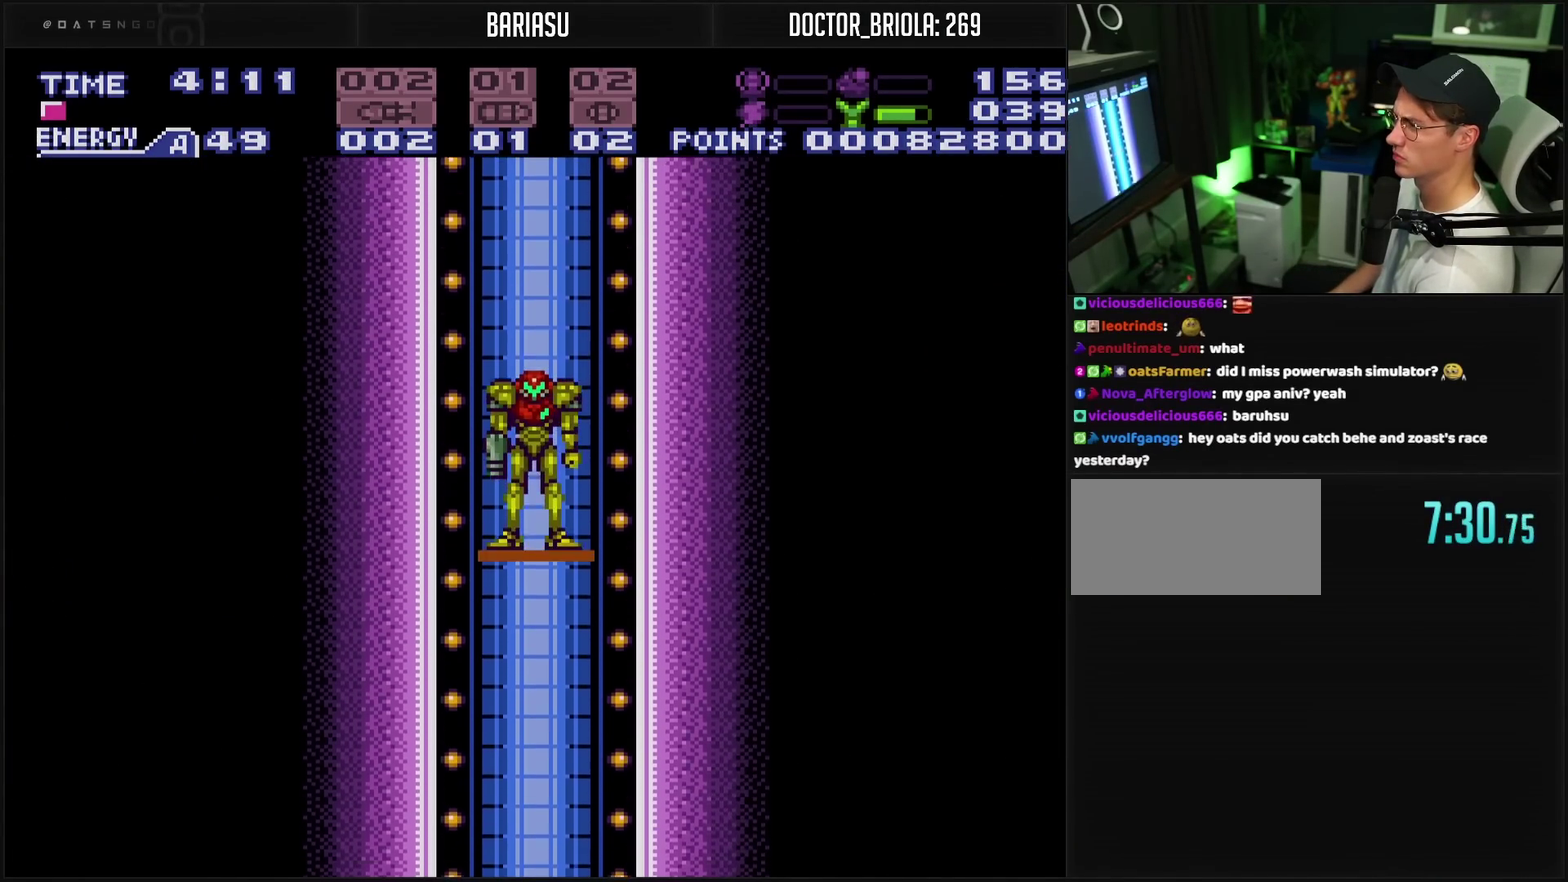
{"buttons": ["CROSS"], "events": [[217, "CROSS", "down"]]}